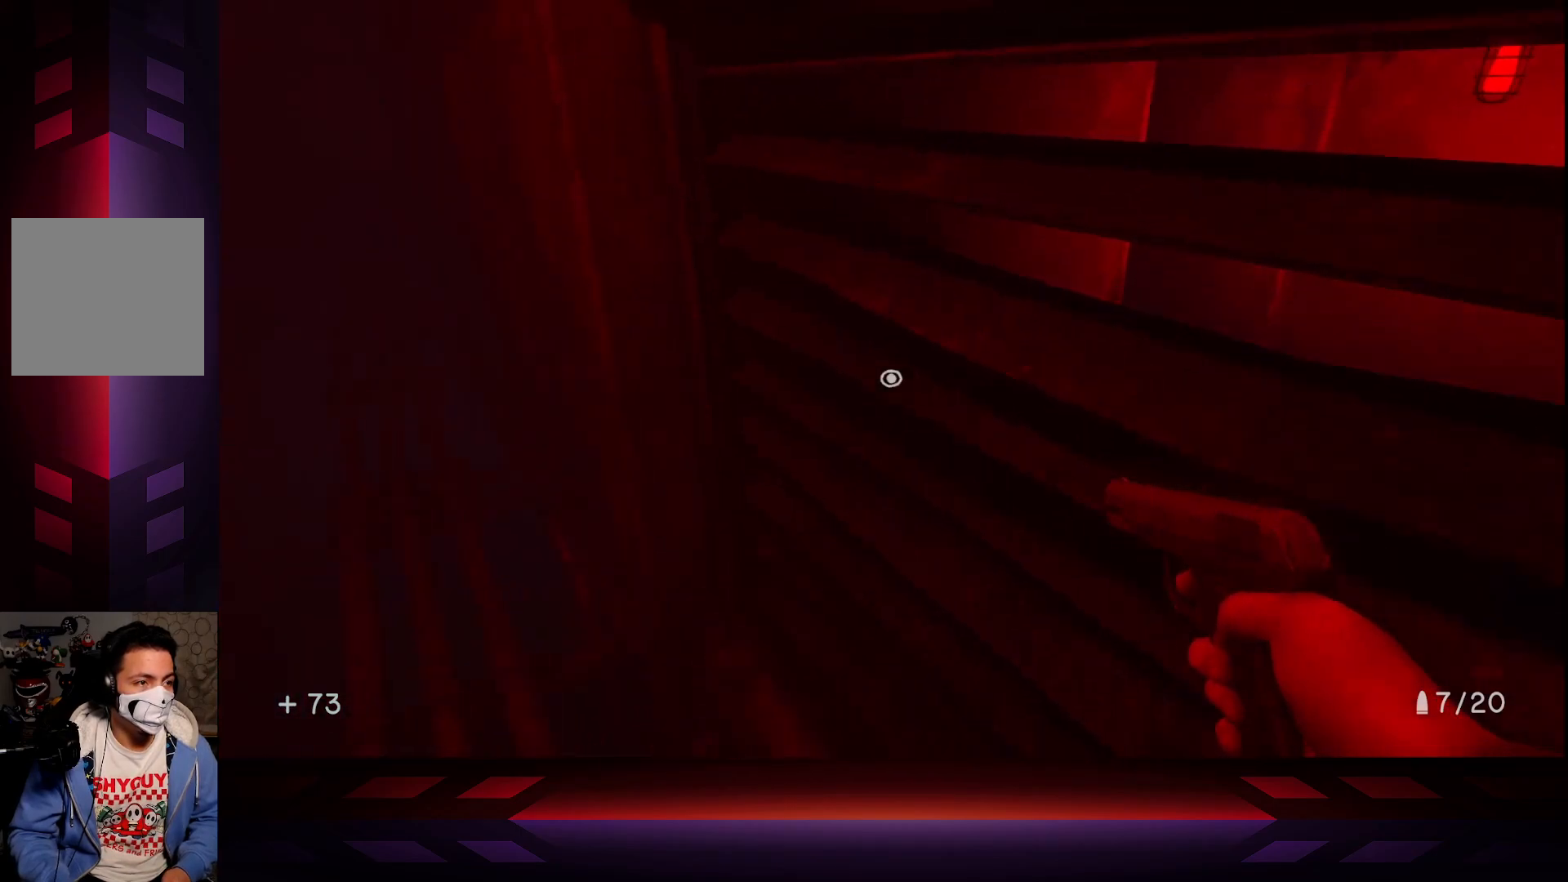
Gameplay with a controller (Xbox layout); each line is a JSON object with the inputs held at the frame after it. "events" lists button and stick changes between this image and that frame as [ms after this image, input, new state], when the widget could be followed in between.
{"buttons": ["X"], "left_stick": "center", "right_stick": "center", "events": [[100, "left_stick", "center"], [367, "X", "down"]]}
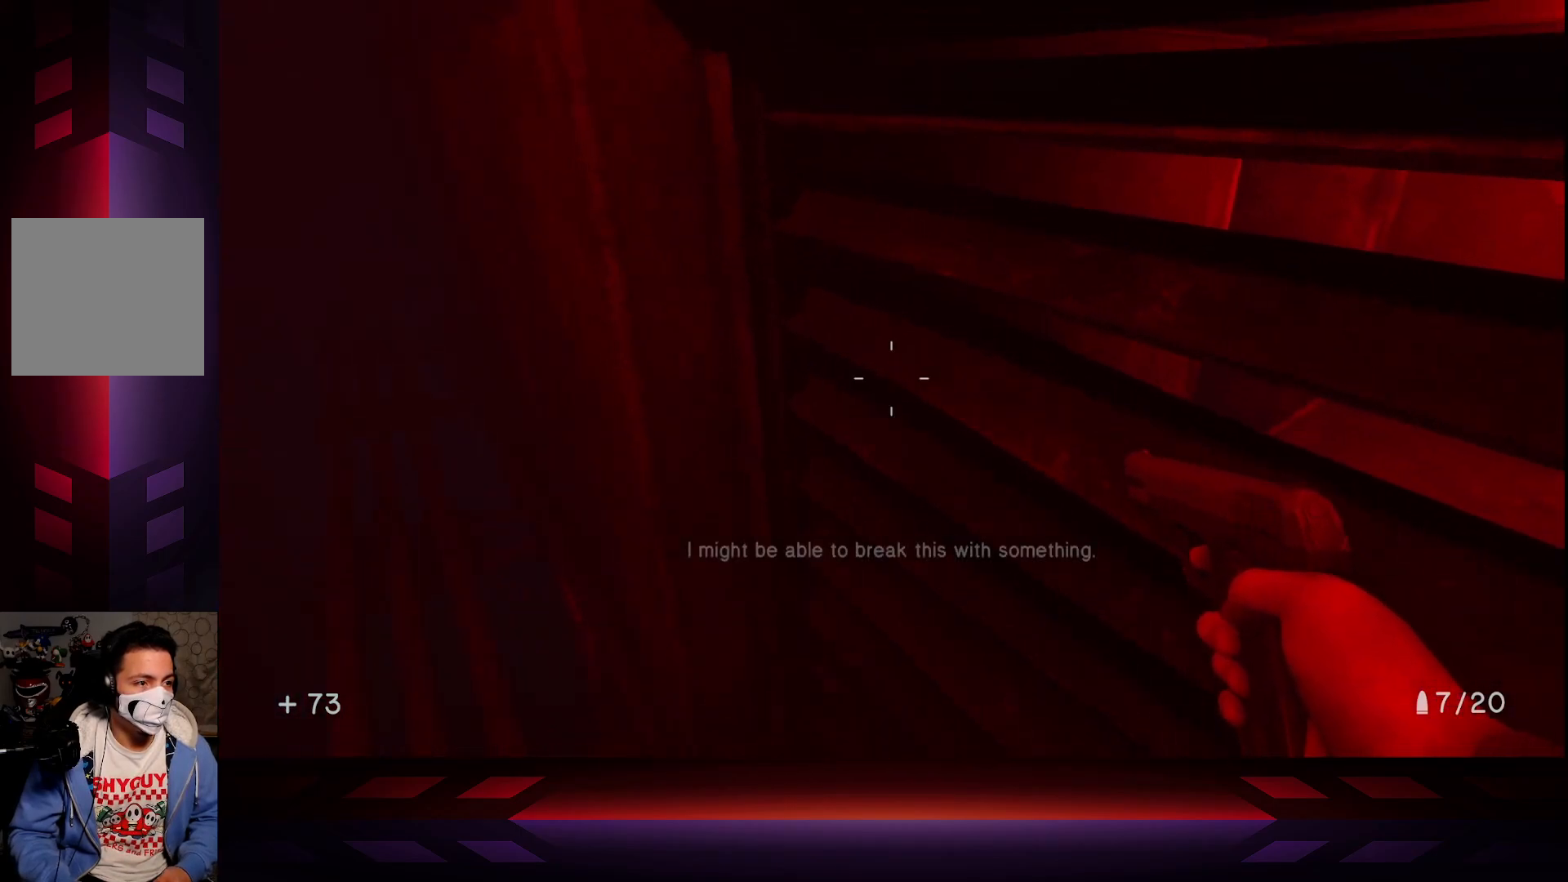
{"buttons": [], "left_stick": "center", "right_stick": "left", "events": [[17, "X", "up"], [367, "right_stick", "left"]]}
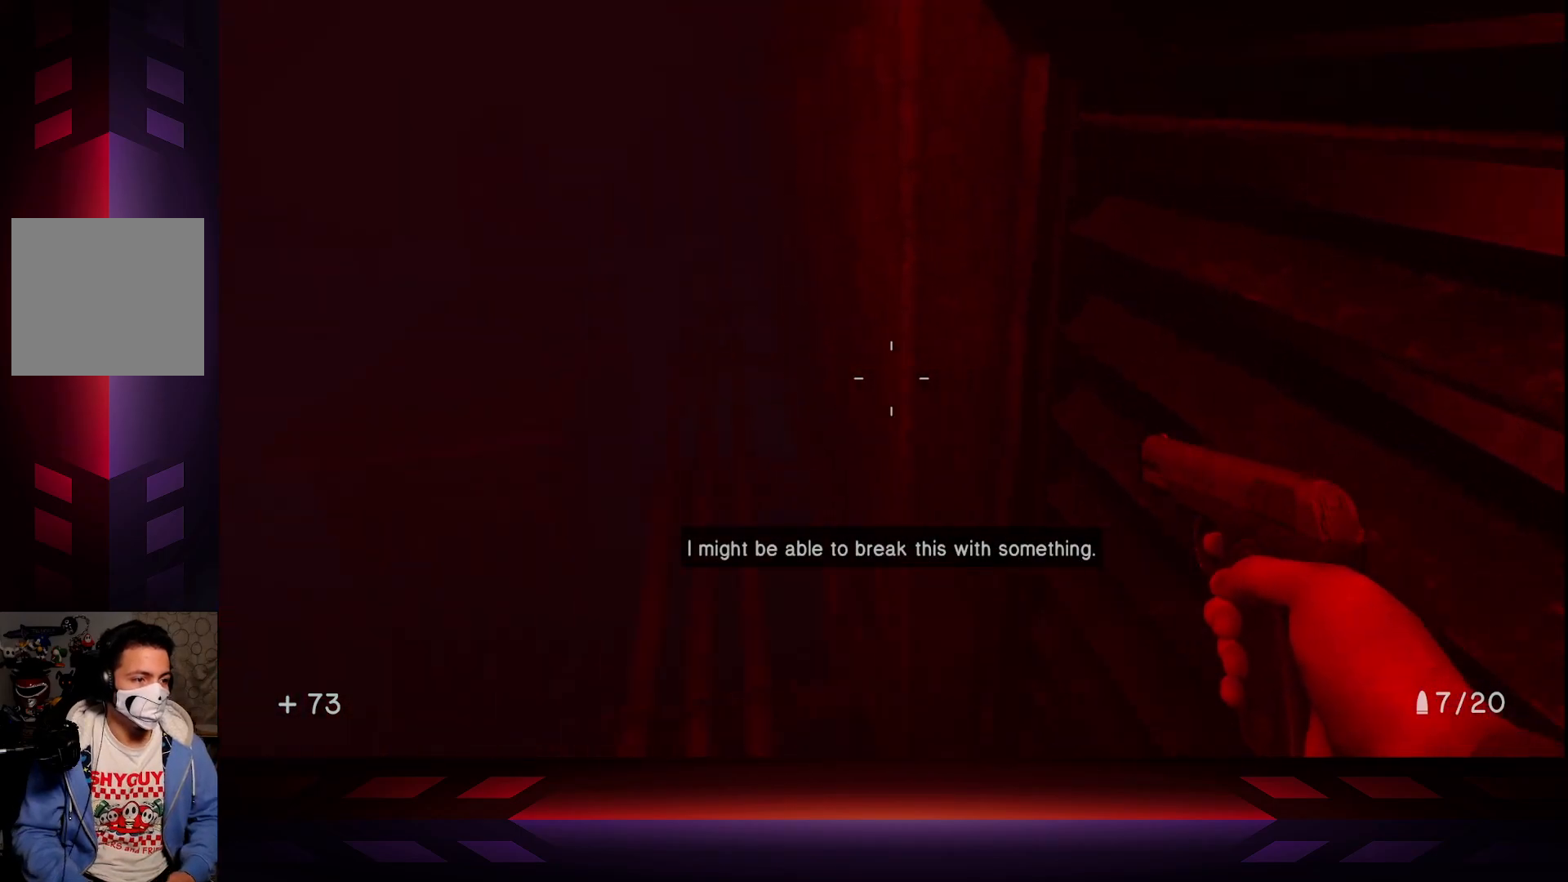
{"buttons": [], "left_stick": "center", "right_stick": "center", "events": [[317, "right_stick", "center"]]}
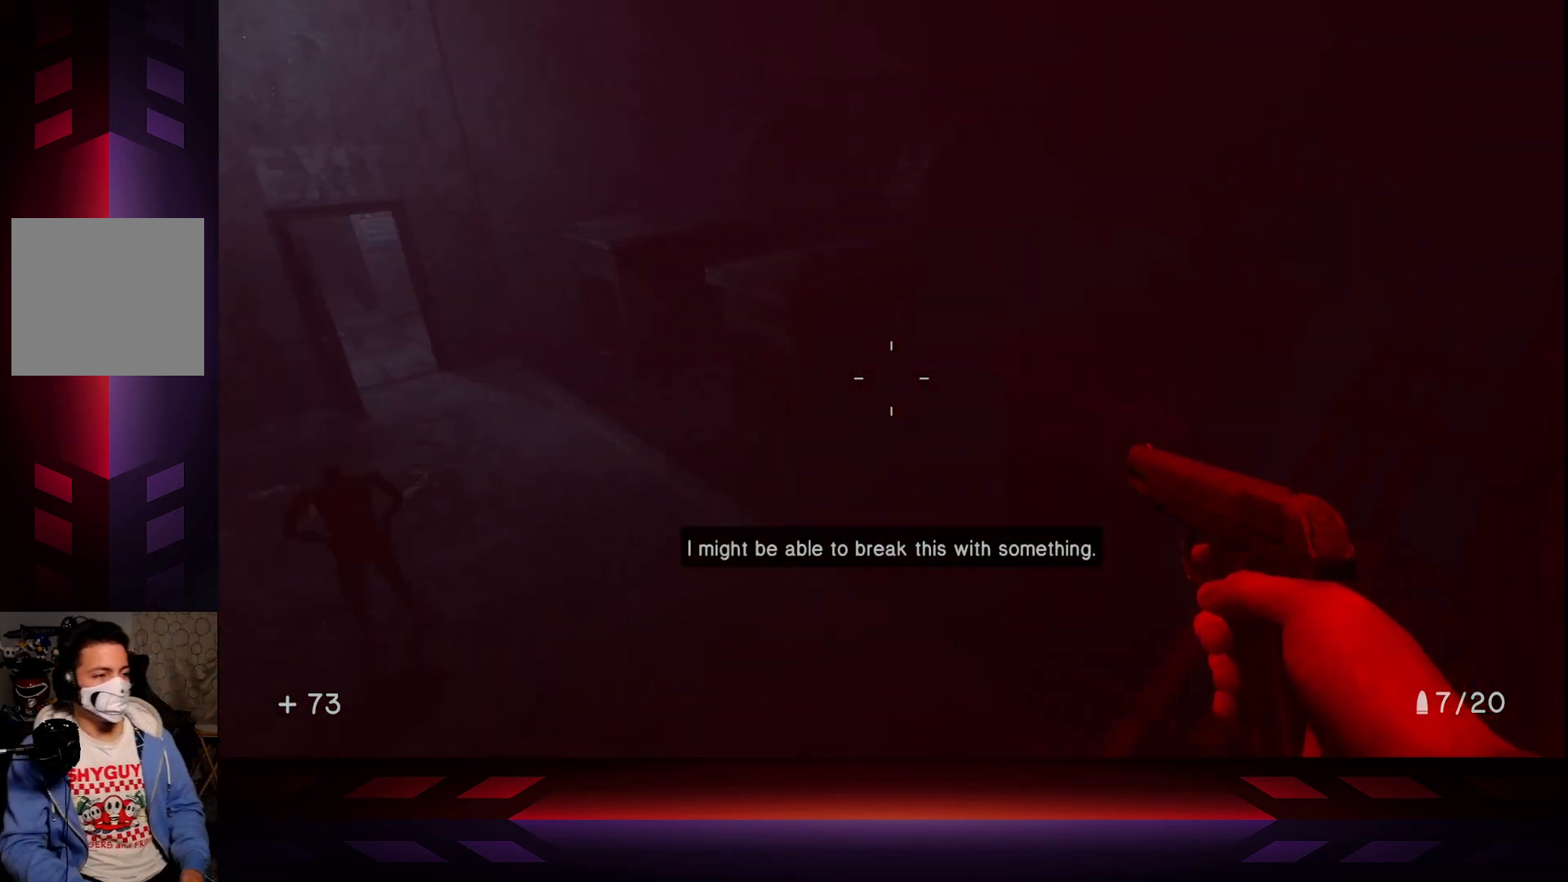
{"buttons": [], "left_stick": "center", "right_stick": "center", "events": [[50, "right_stick", "left"], [233, "right_stick", "center"]]}
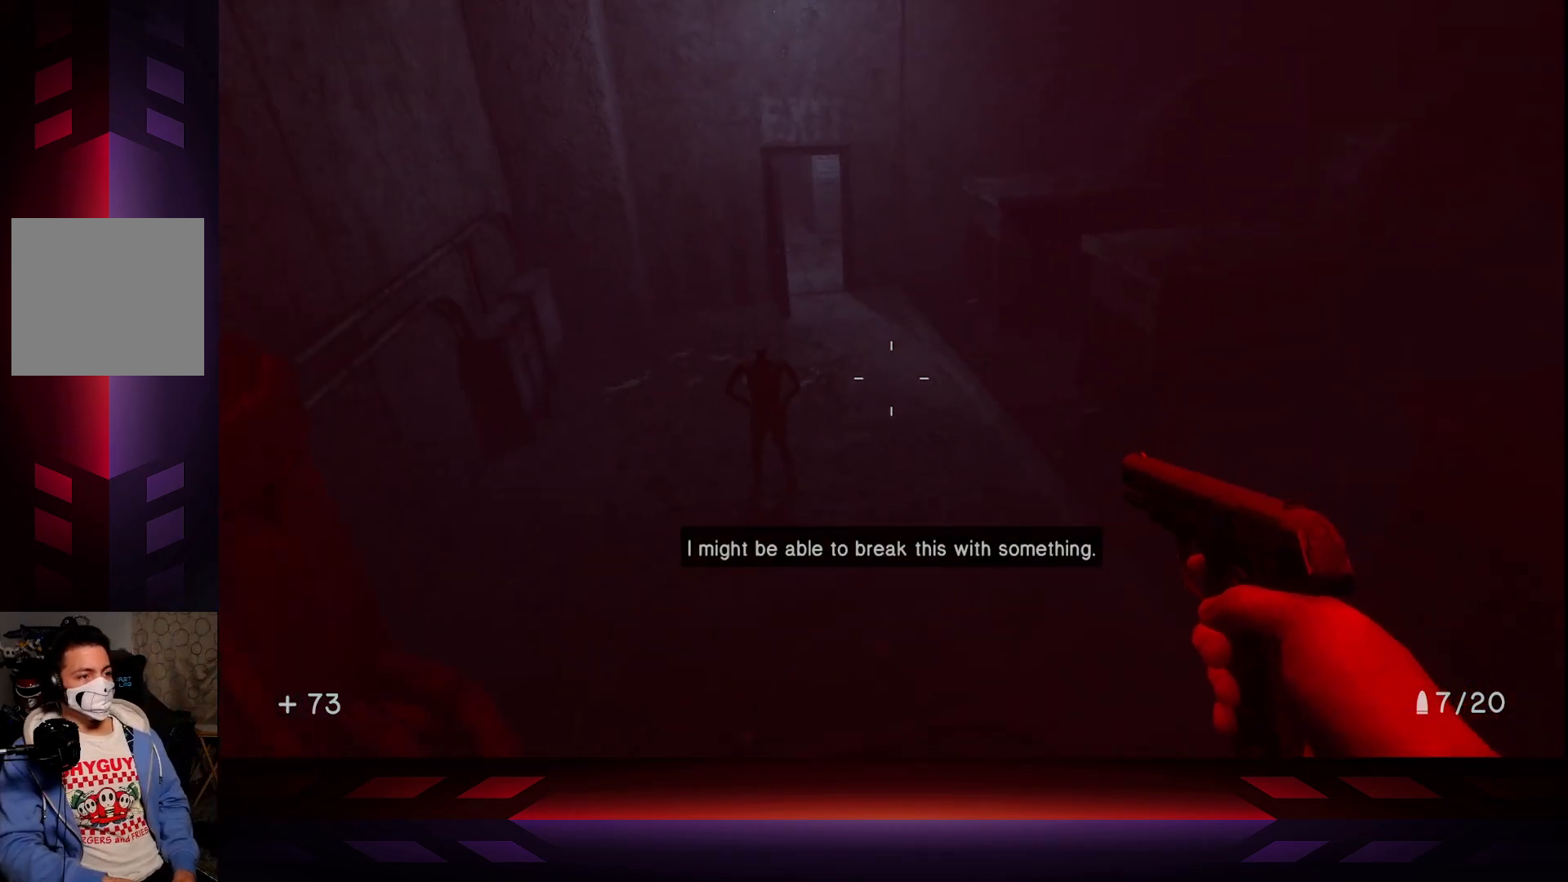
{"buttons": [], "left_stick": "center", "right_stick": "center", "events": []}
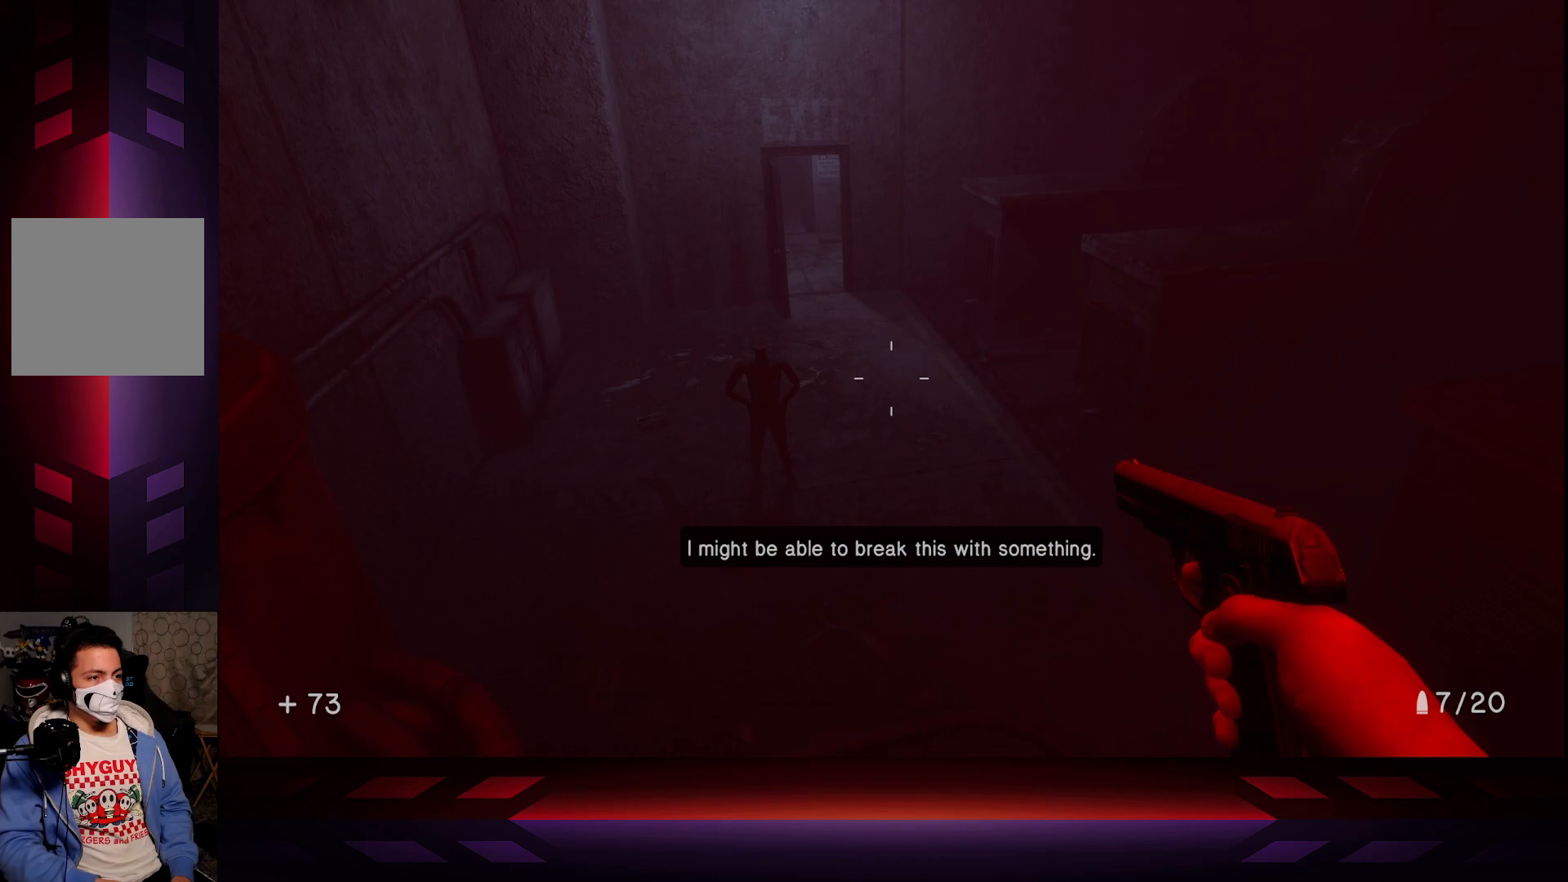
{"buttons": [], "left_stick": "center", "right_stick": "center", "events": []}
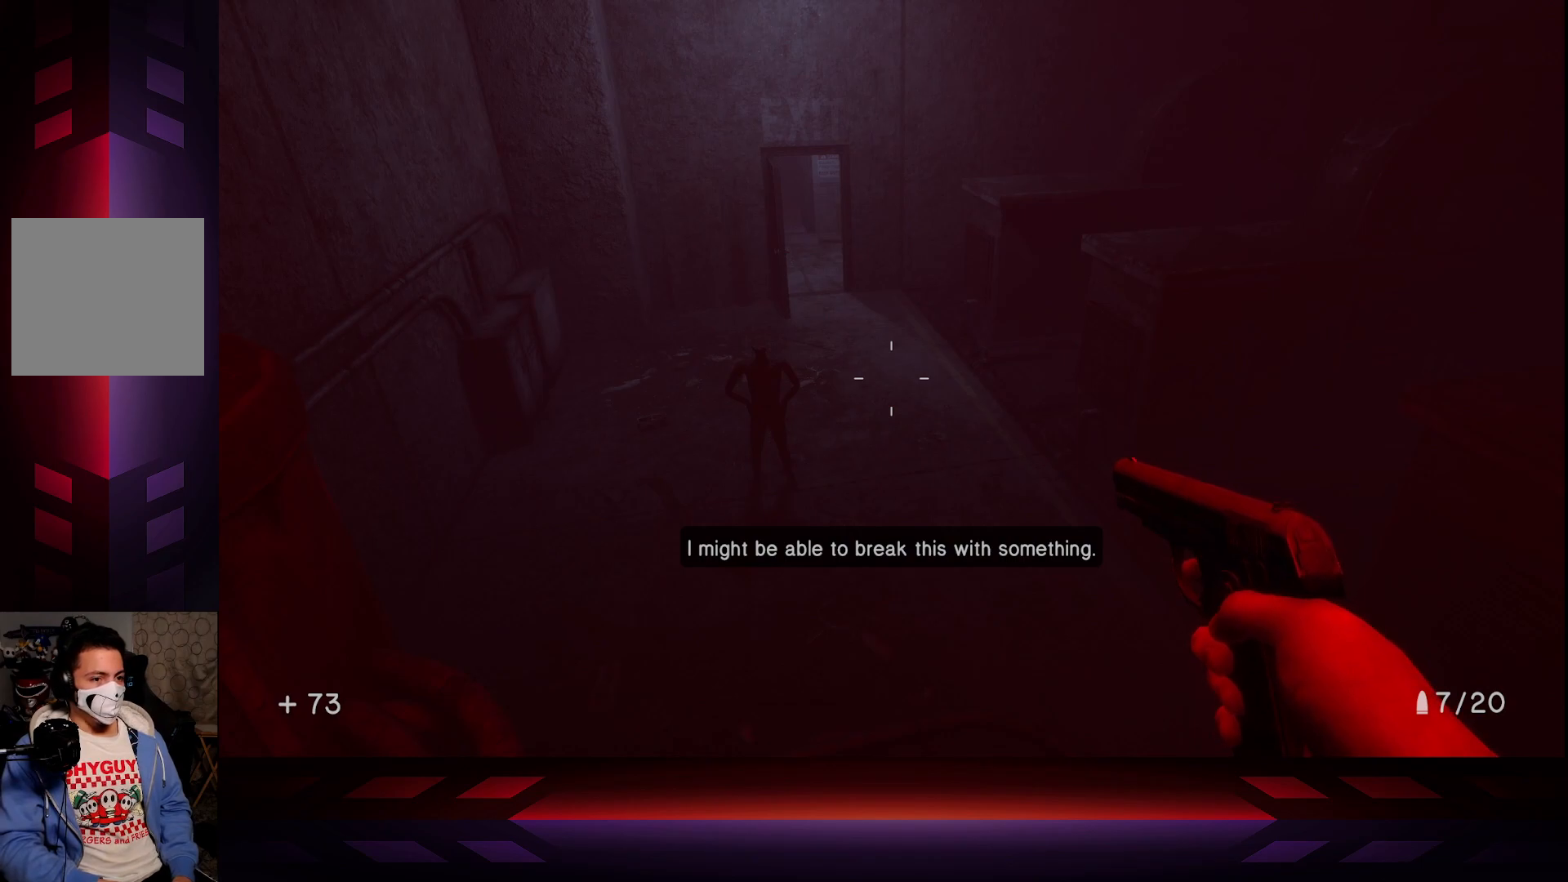
{"buttons": ["DPAD_UP"], "left_stick": "center", "right_stick": "center", "events": [[67, "right_stick", "left"], [150, "right_stick", "center"], [450, "DPAD_UP", "down"]]}
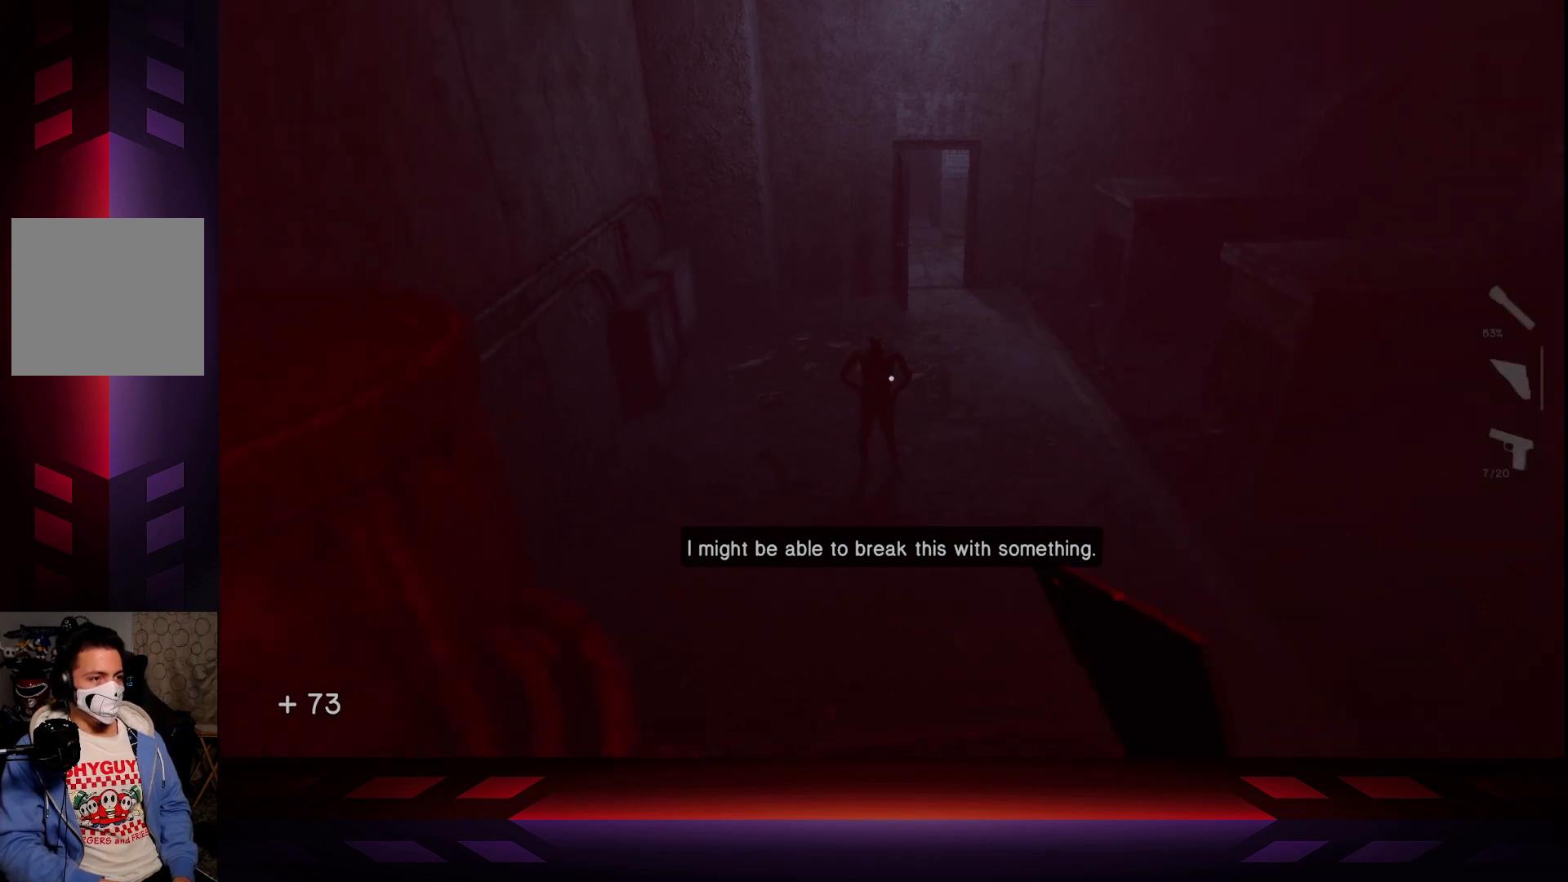
{"buttons": [], "left_stick": "center", "right_stick": "center", "events": [[50, "DPAD_UP", "up"]]}
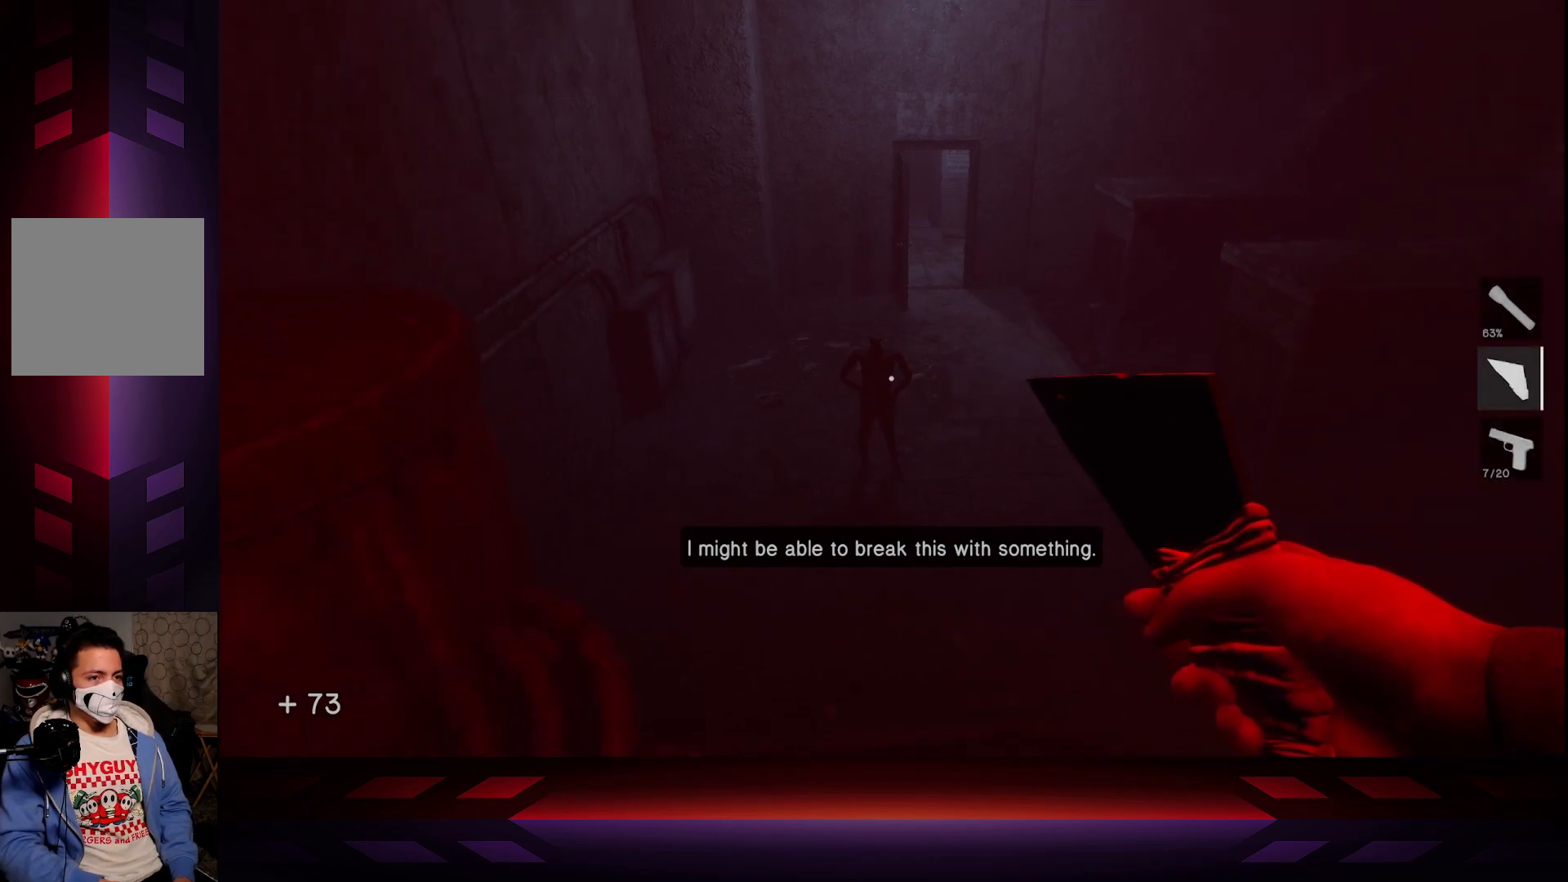
{"buttons": [], "left_stick": "center", "right_stick": "right", "events": [[100, "right_stick", "right"]]}
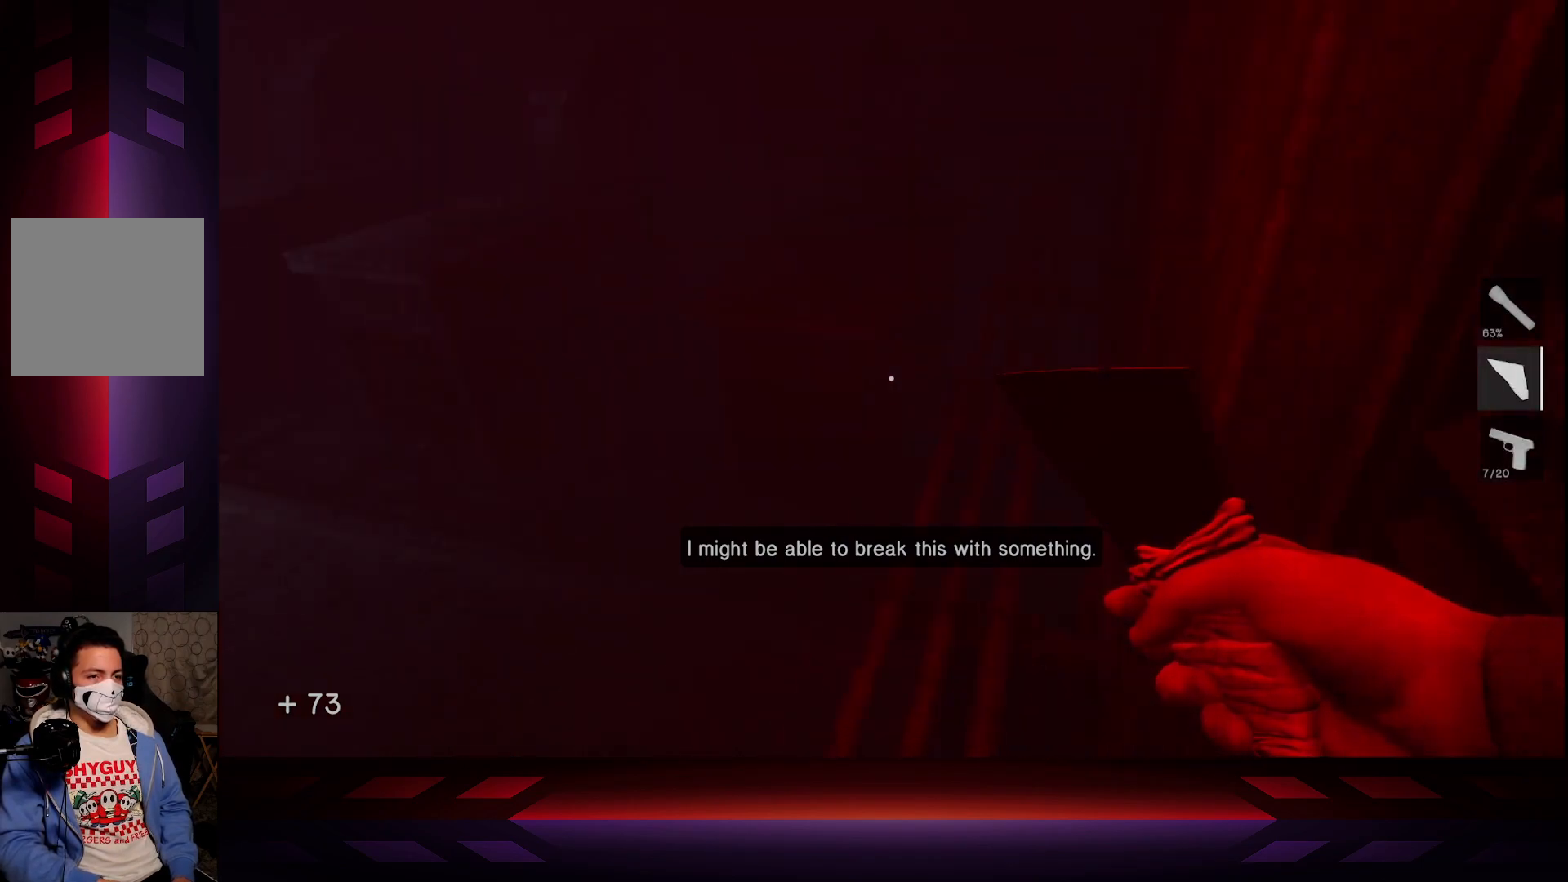
{"buttons": [], "left_stick": "center", "right_stick": "center", "events": [[267, "R2", "down"], [383, "right_stick", "center"], [433, "R2", "up"]]}
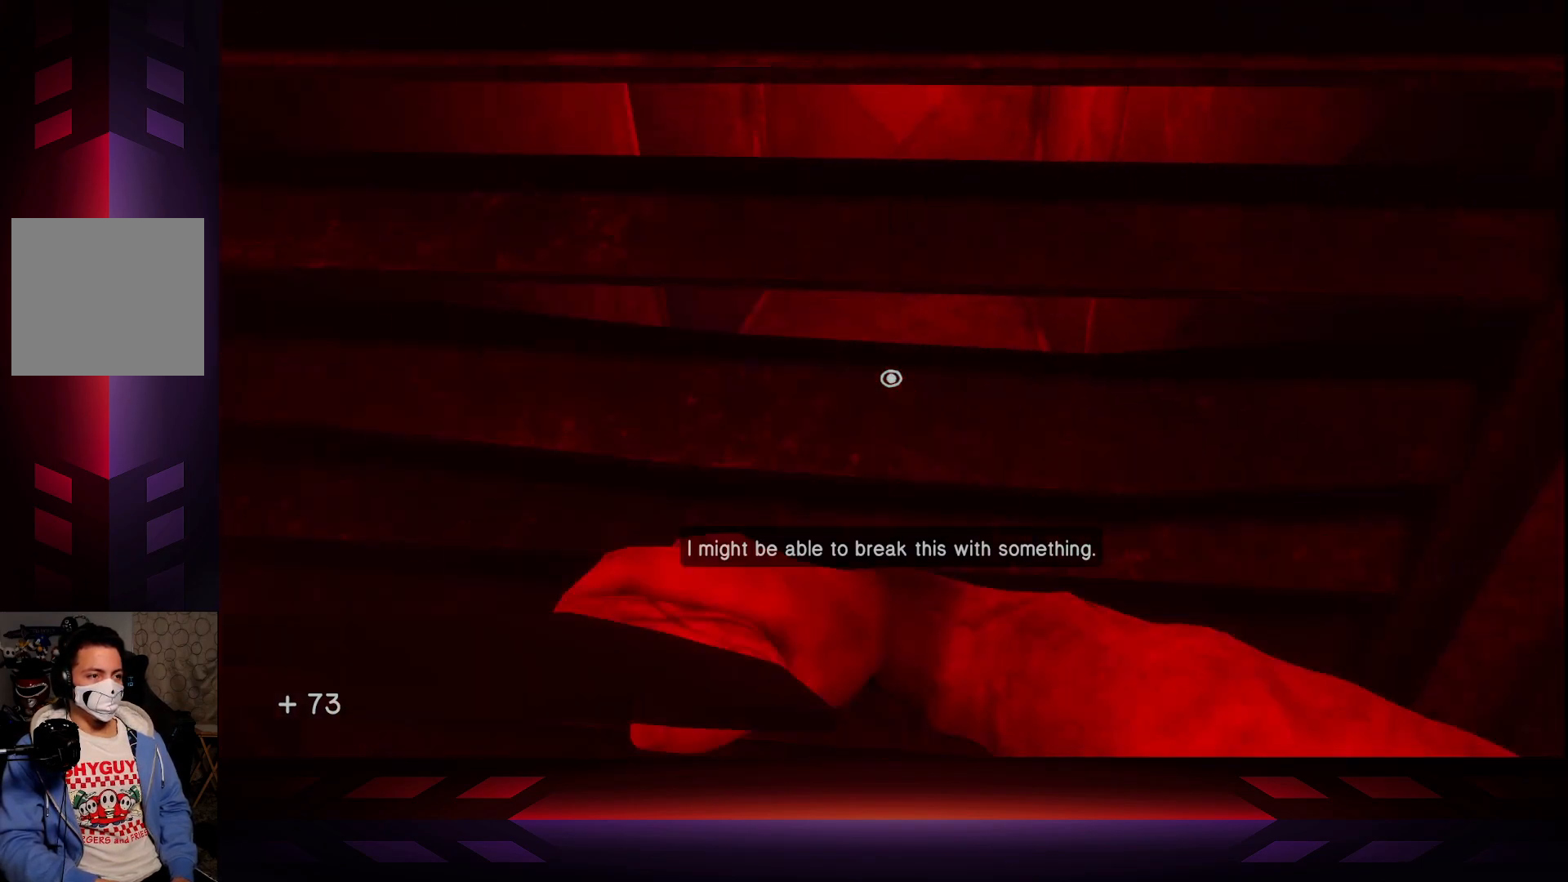
{"buttons": [], "left_stick": "center", "right_stick": "center", "events": []}
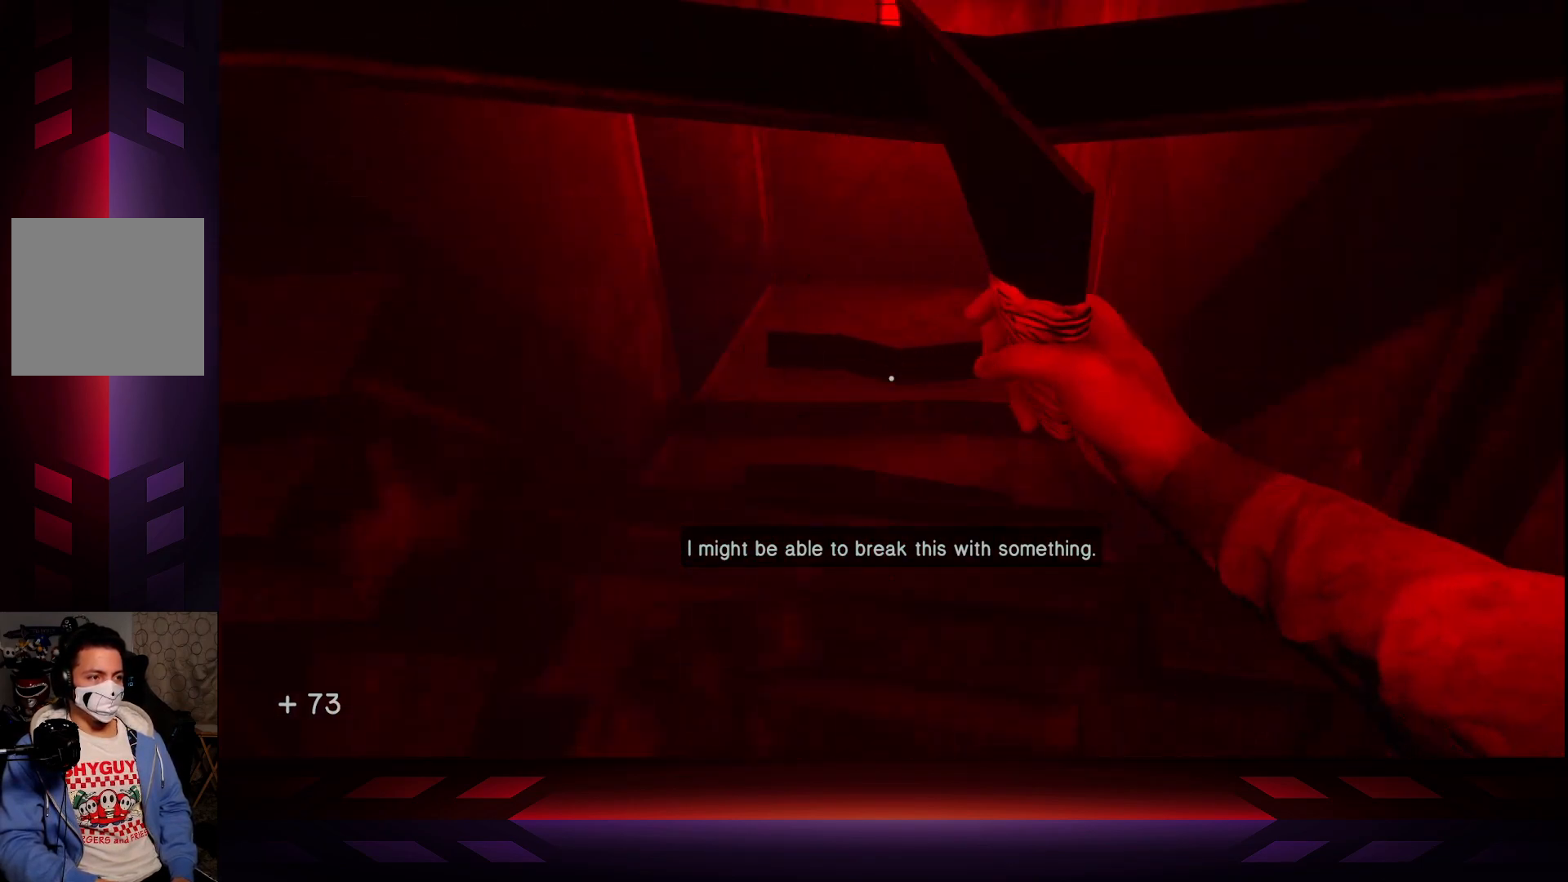
{"buttons": [], "left_stick": "center", "right_stick": "center", "events": [[200, "left_stick", "up"], [400, "left_stick", "center"]]}
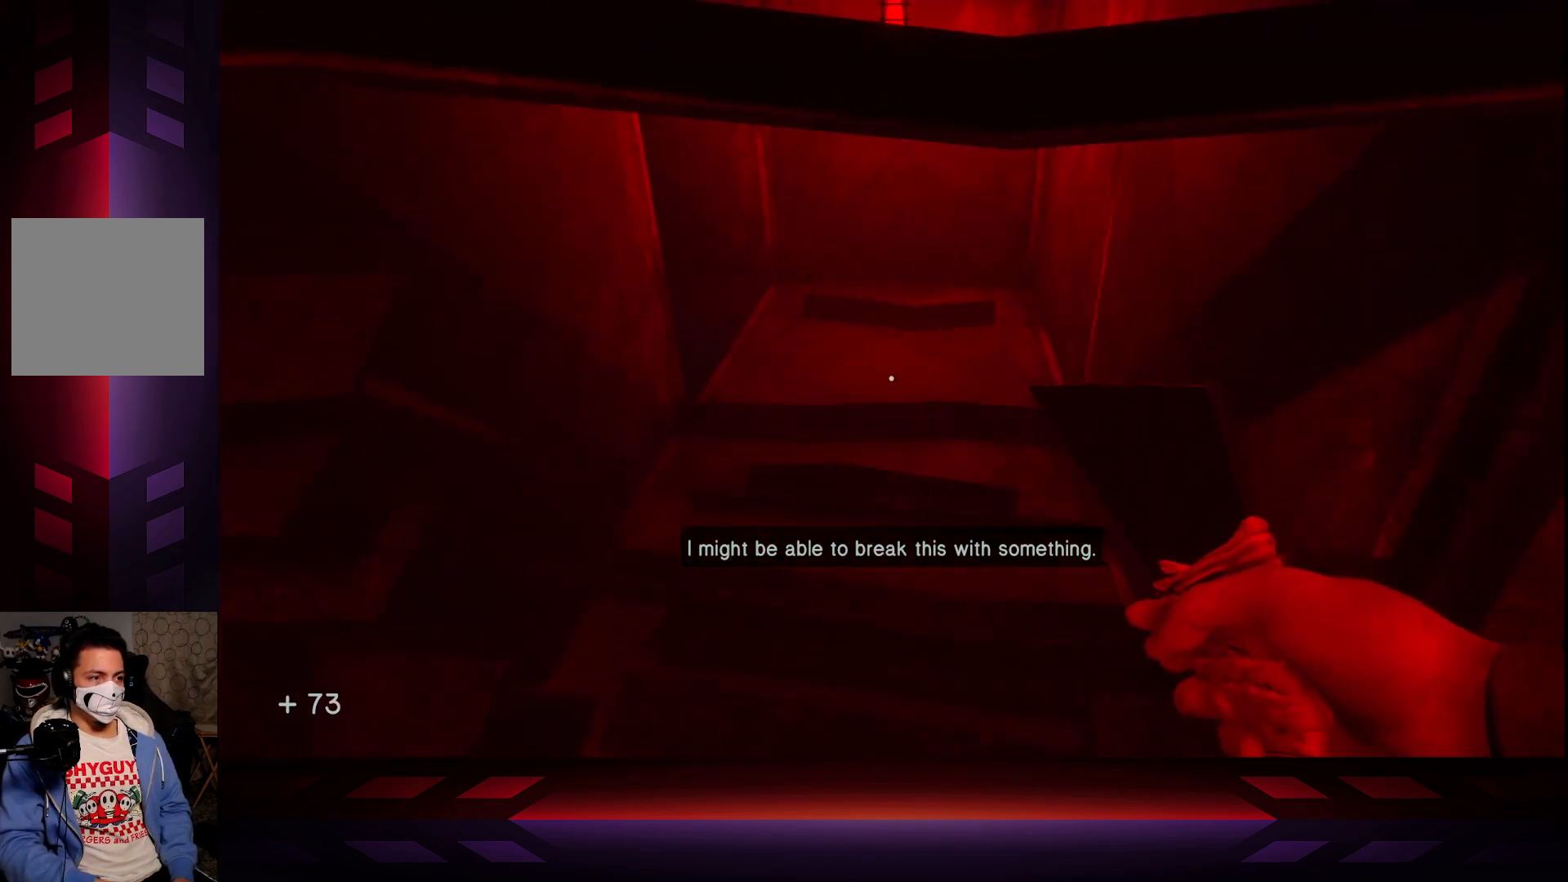
{"buttons": [], "left_stick": "center", "right_stick": "up", "events": [[200, "R2", "down"], [367, "R2", "up"], [400, "right_stick", "up"]]}
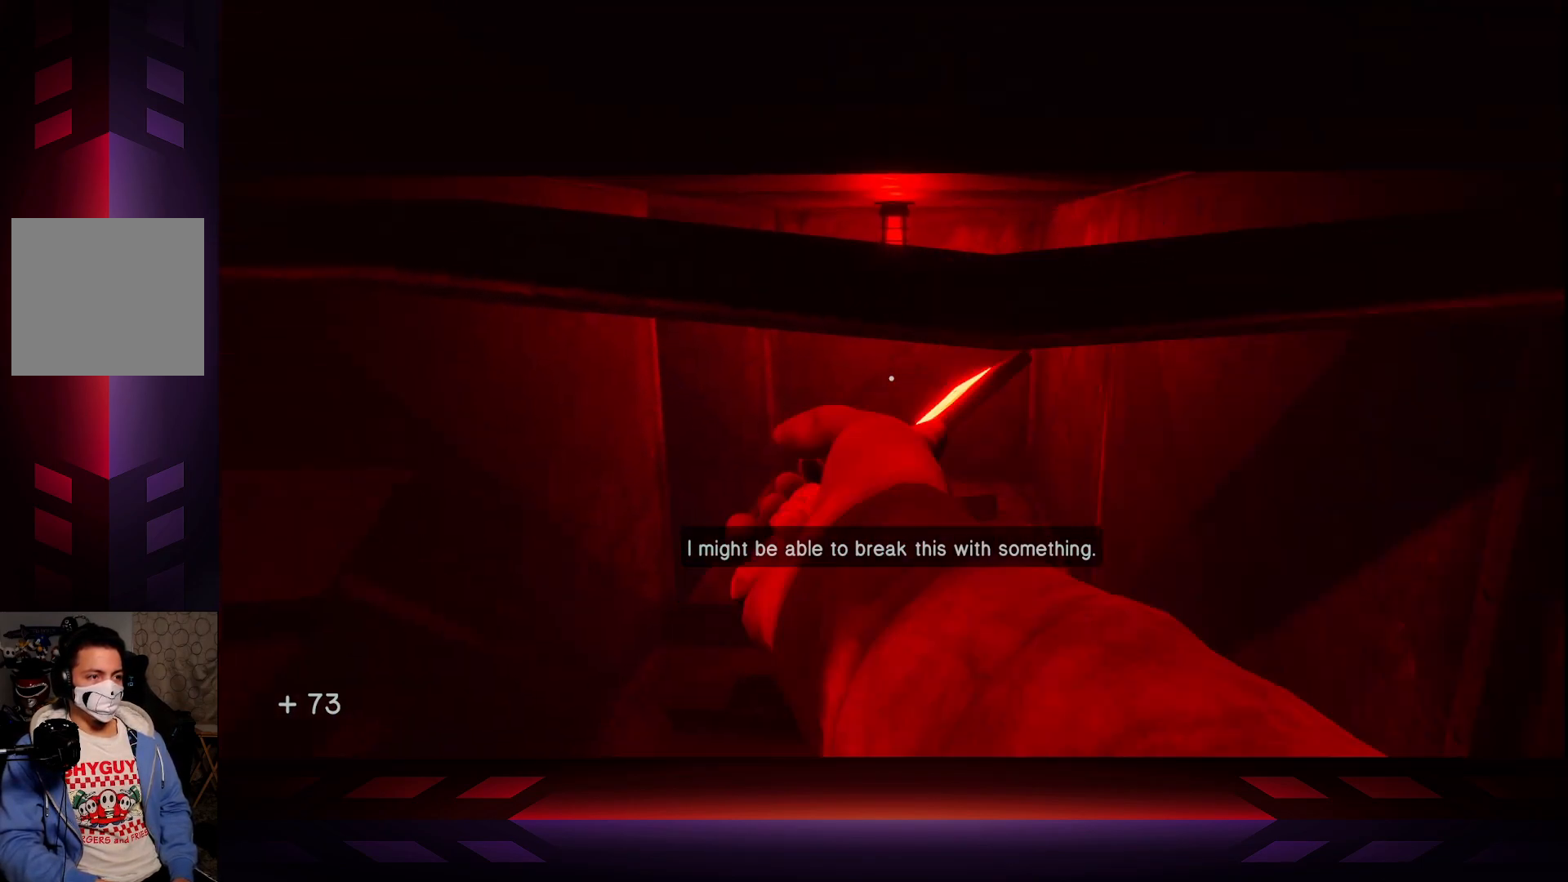
{"buttons": [], "left_stick": "center", "right_stick": "center", "events": [[117, "right_stick", "center"]]}
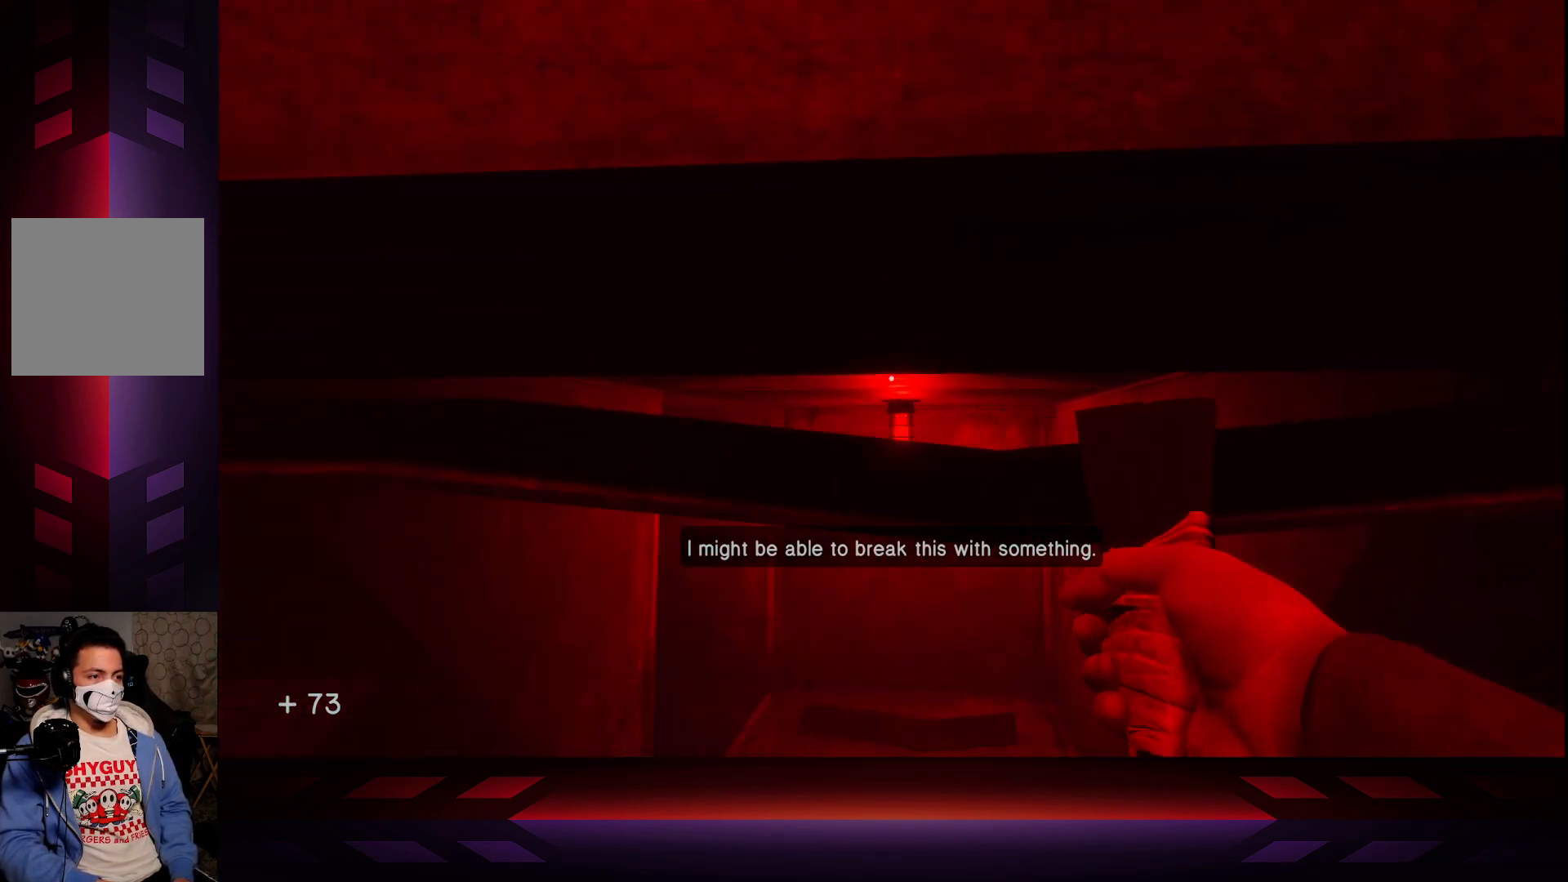
{"buttons": [], "left_stick": "center", "right_stick": "center", "events": []}
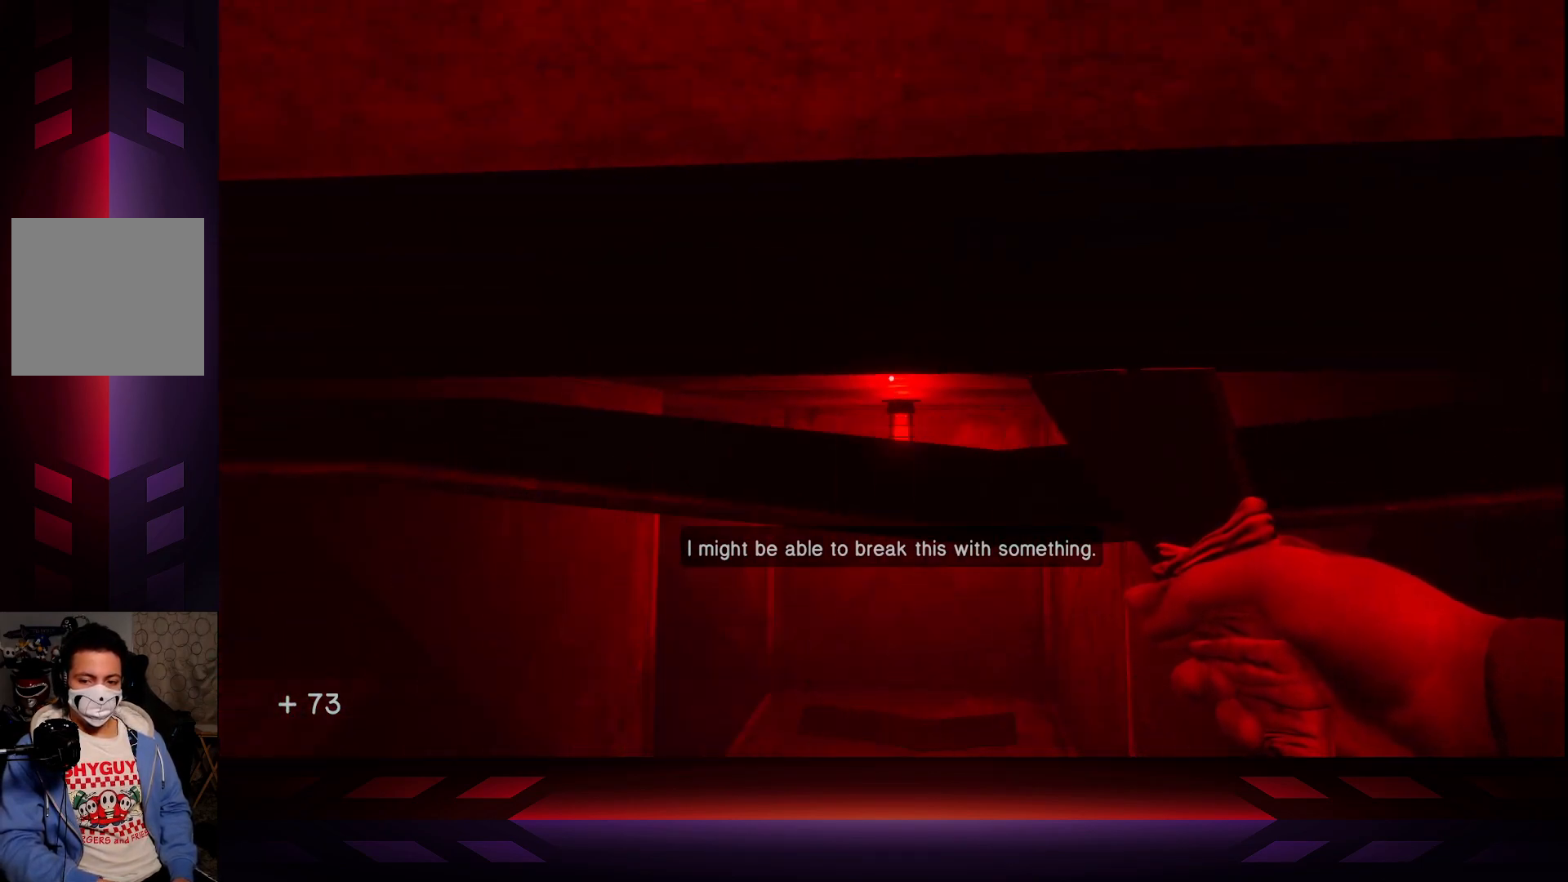
{"buttons": [], "left_stick": "up-right", "right_stick": "center", "events": [[233, "L3", "down"], [383, "L3", "up"], [433, "left_stick", "up-right"]]}
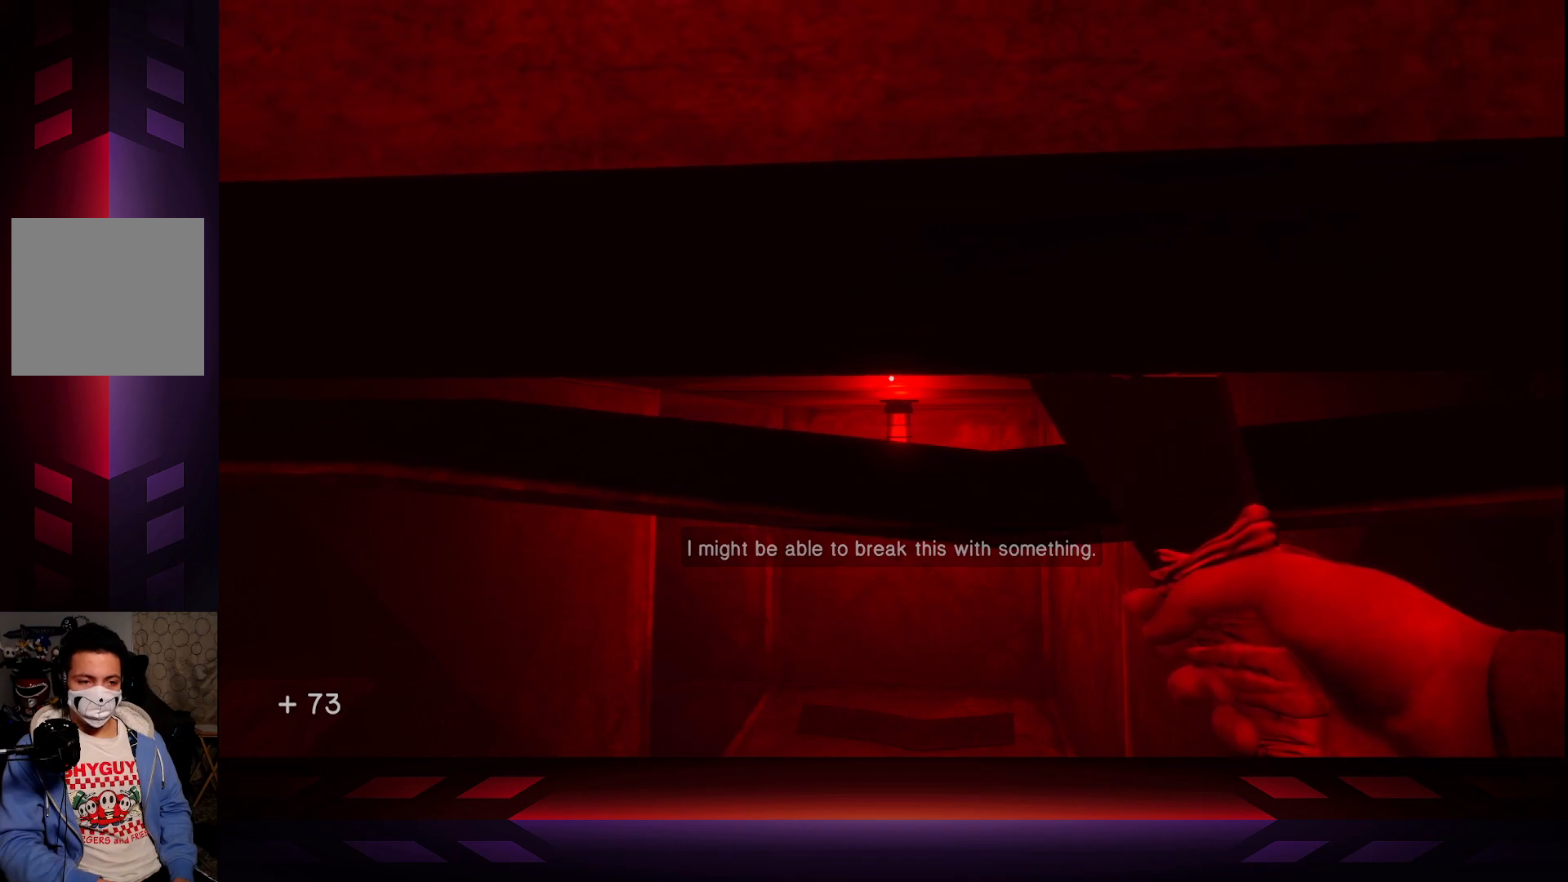
{"buttons": [], "left_stick": "up", "right_stick": "center", "events": [[83, "left_stick", "center"], [150, "R3", "down"], [267, "R3", "up"], [400, "left_stick", "up"]]}
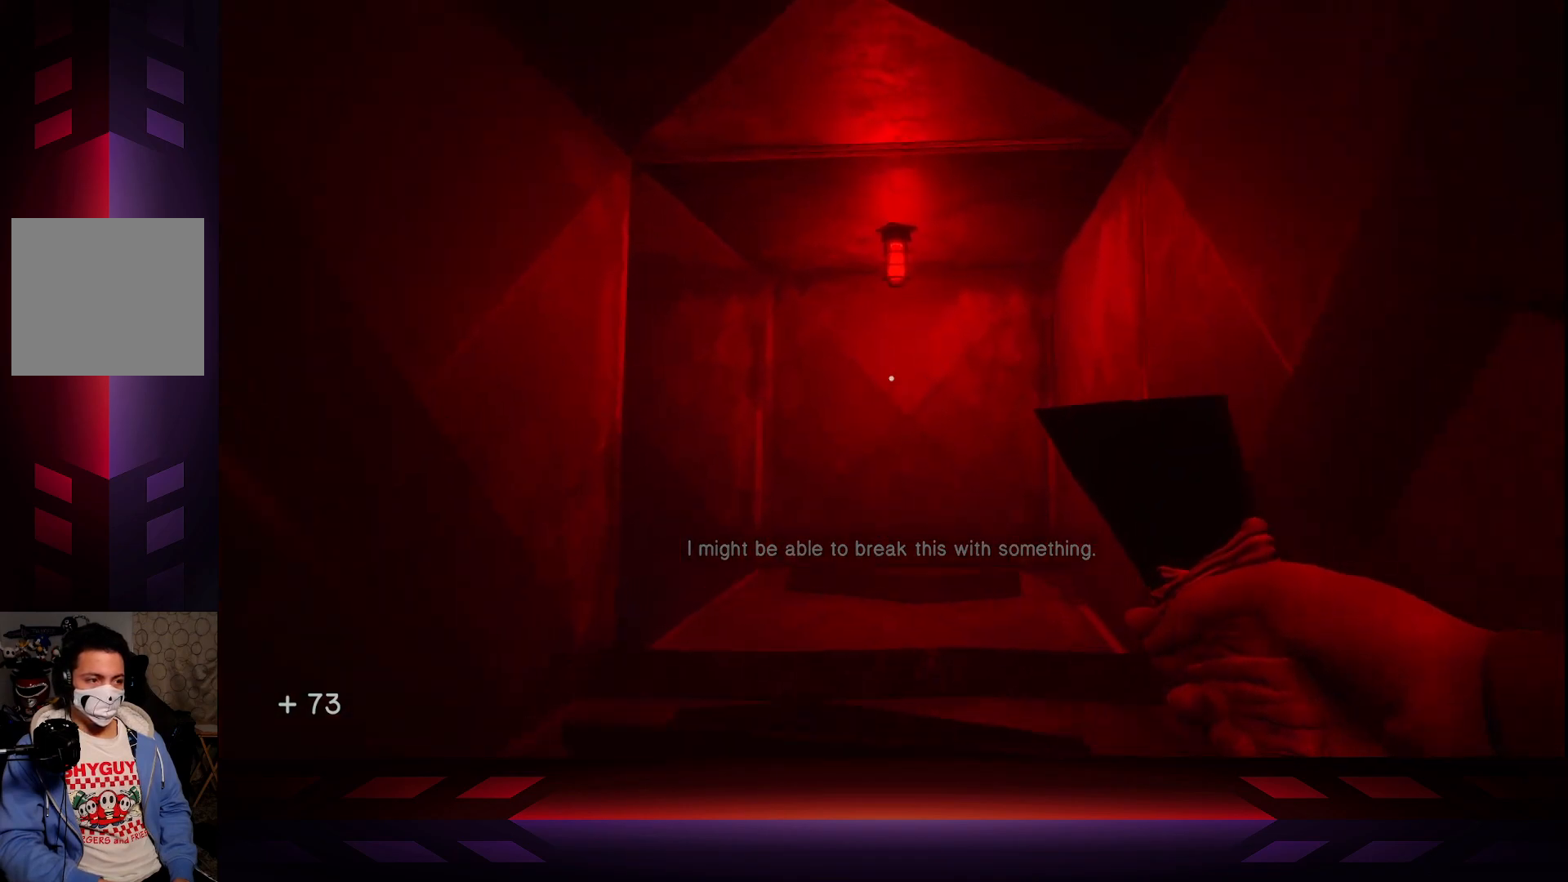
{"buttons": [], "left_stick": "up-right", "right_stick": "down-left", "events": [[333, "right_stick", "down-left"], [417, "left_stick", "up-right"]]}
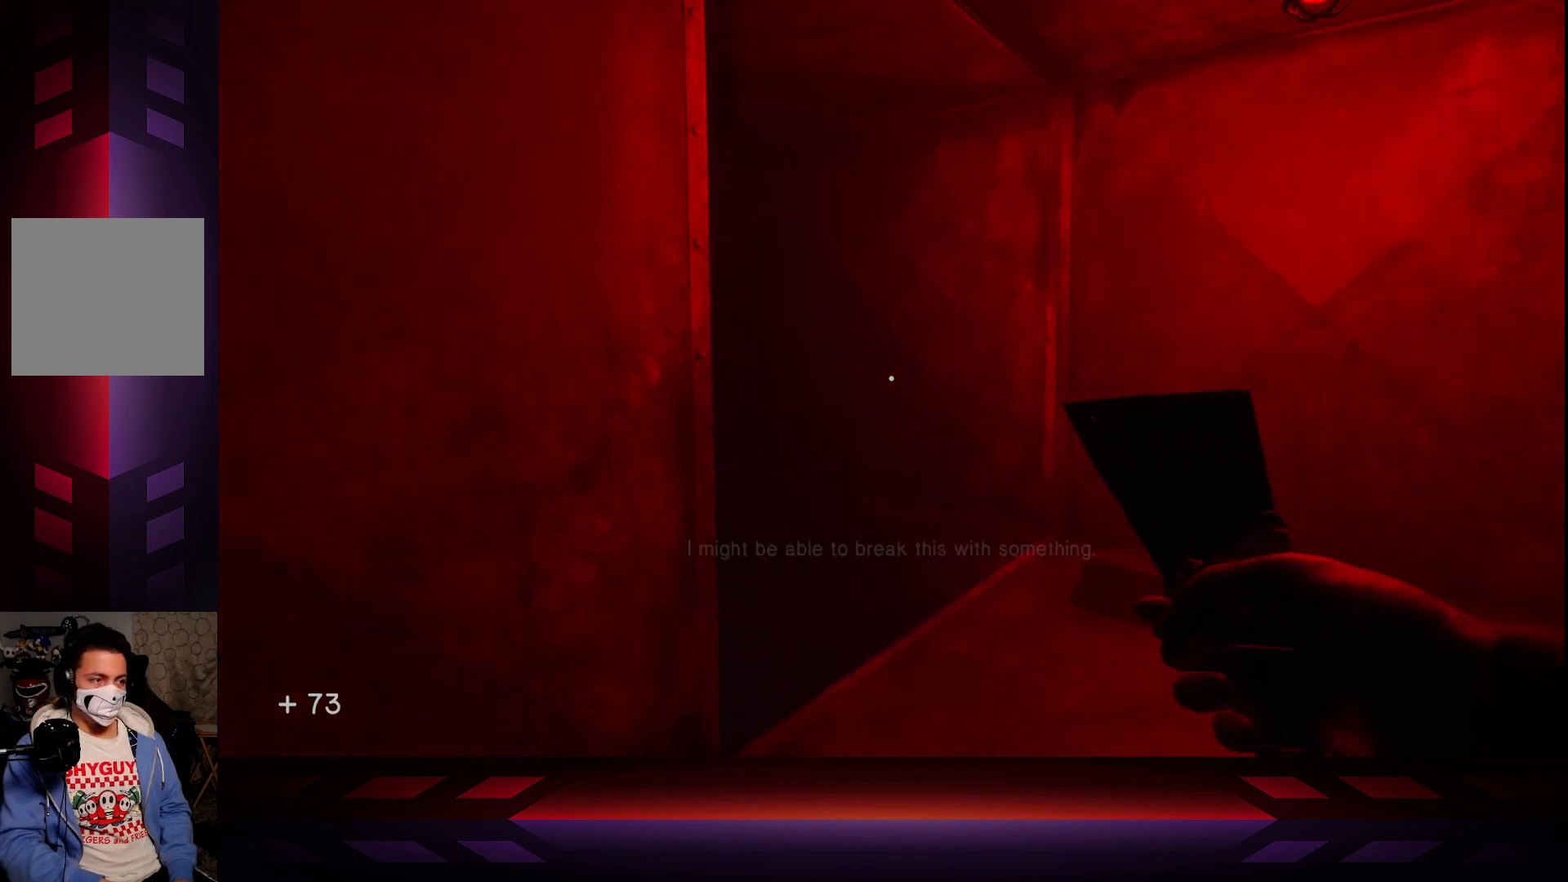
{"buttons": [], "left_stick": "up-right", "right_stick": "center", "events": [[100, "right_stick", "center"], [217, "right_stick", "left"], [450, "right_stick", "center"]]}
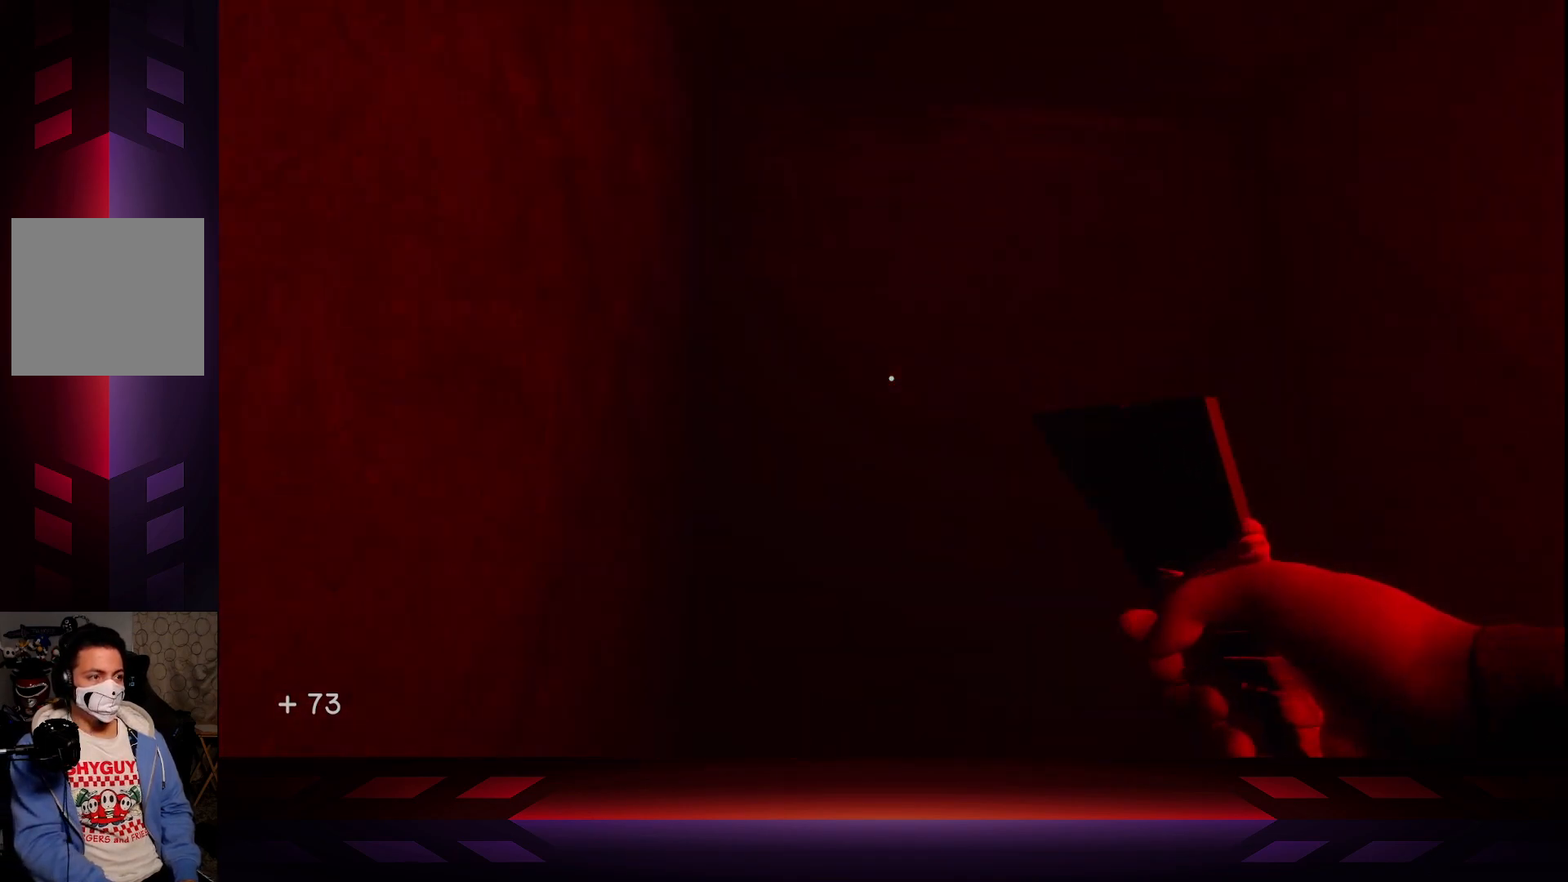
{"buttons": [], "left_stick": "center", "right_stick": "down", "events": [[200, "right_stick", "left"], [267, "left_stick", "down-right"], [317, "left_stick", "center"], [350, "right_stick", "down"]]}
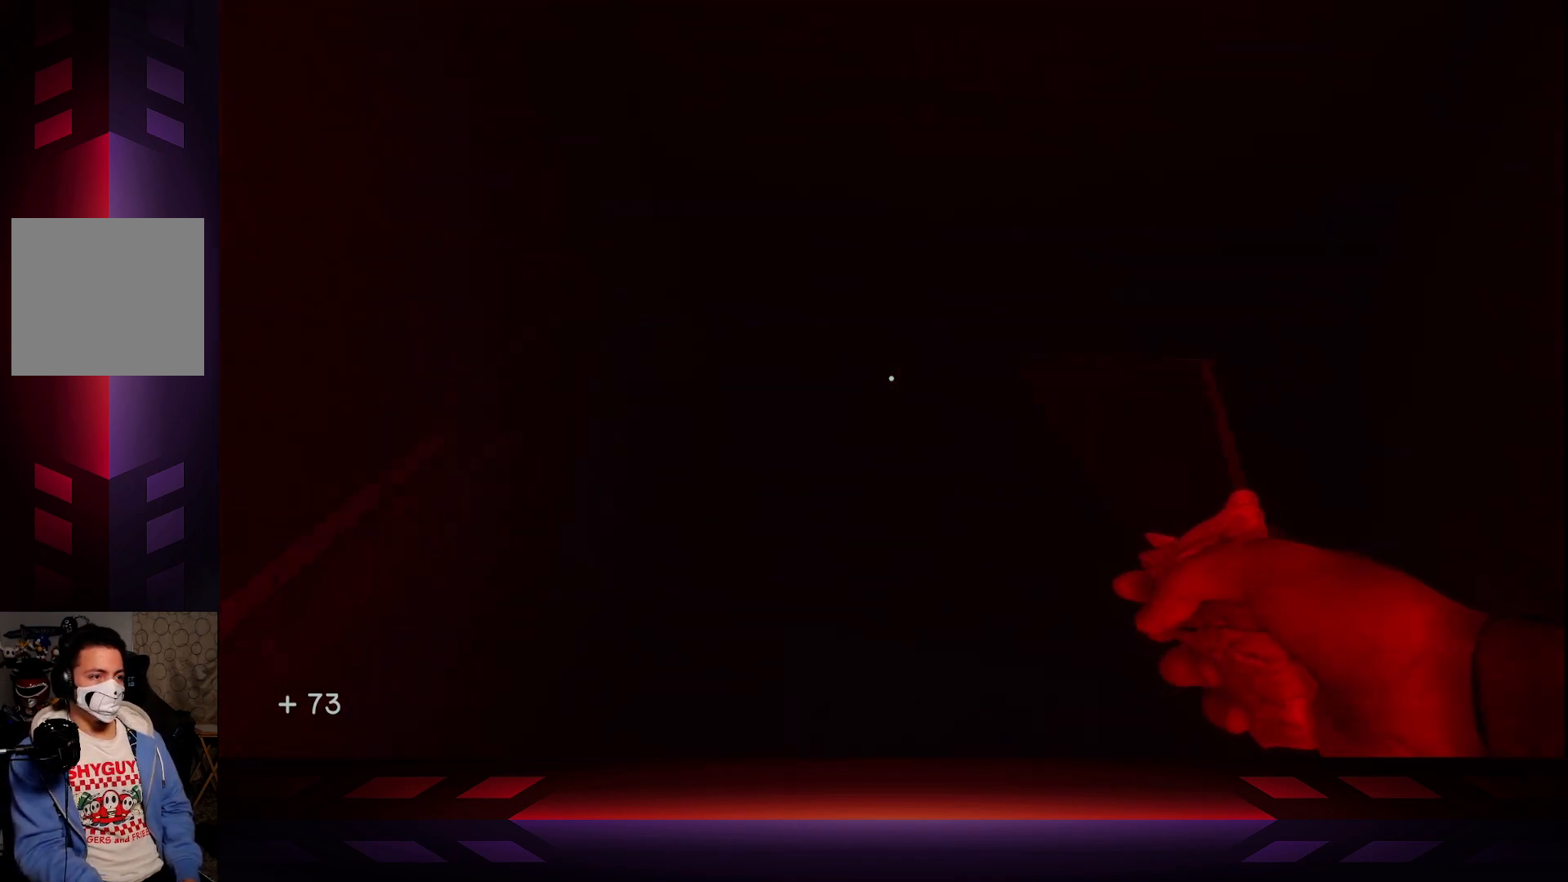
{"buttons": [], "left_stick": "center", "right_stick": "center", "events": [[383, "right_stick", "center"]]}
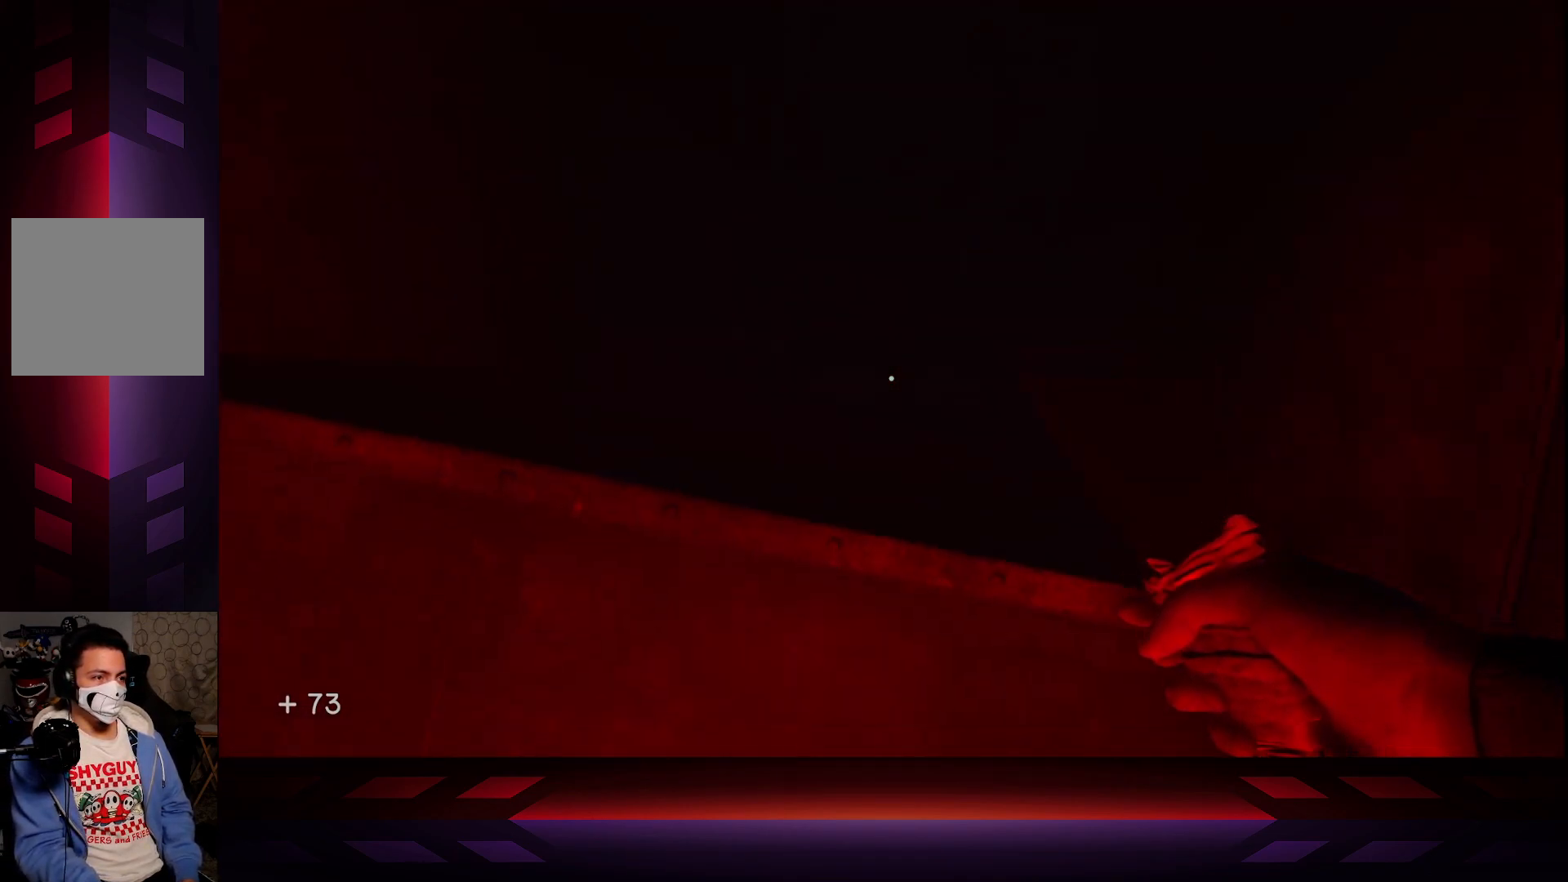
{"buttons": [], "left_stick": "center", "right_stick": "center", "events": [[150, "left_stick", "up"], [383, "left_stick", "center"]]}
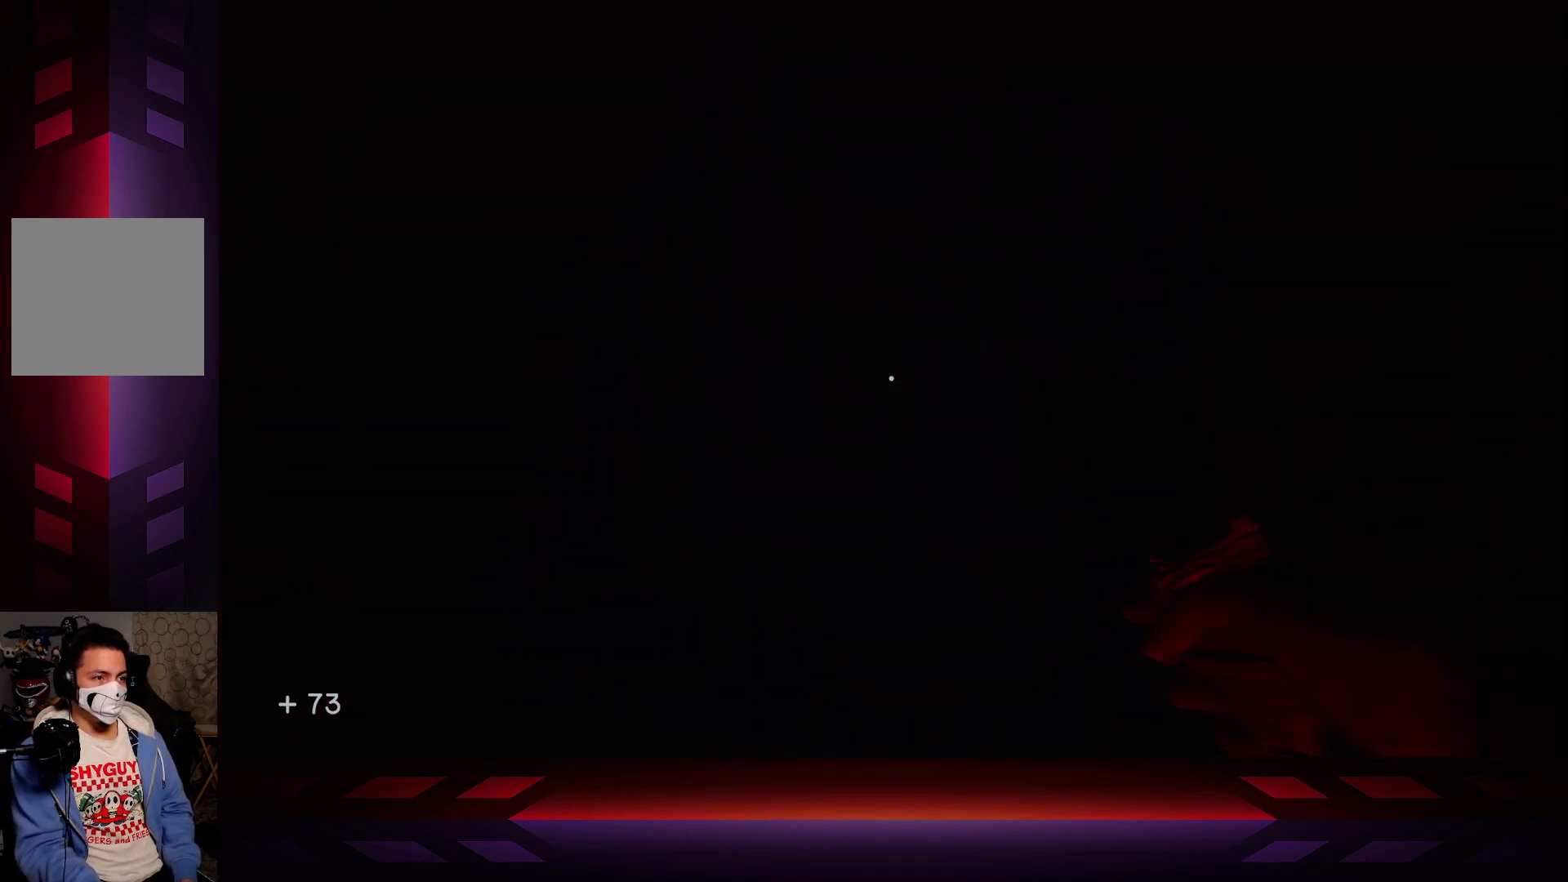
{"buttons": [], "left_stick": "center", "right_stick": "center", "events": []}
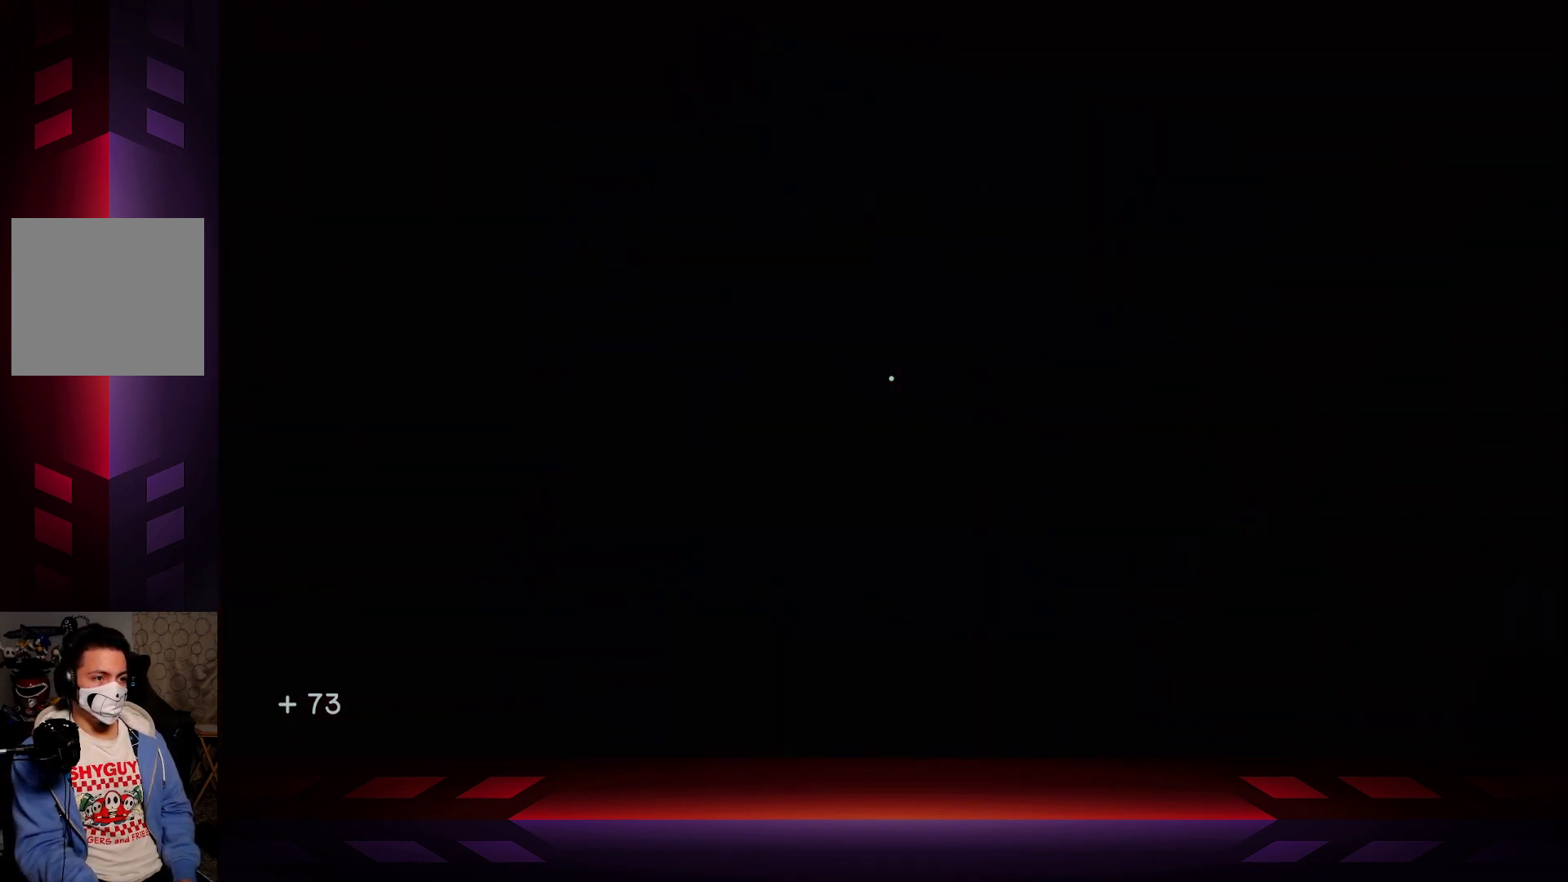
{"buttons": [], "left_stick": "center", "right_stick": "up-right", "events": [[33, "right_stick", "up-right"]]}
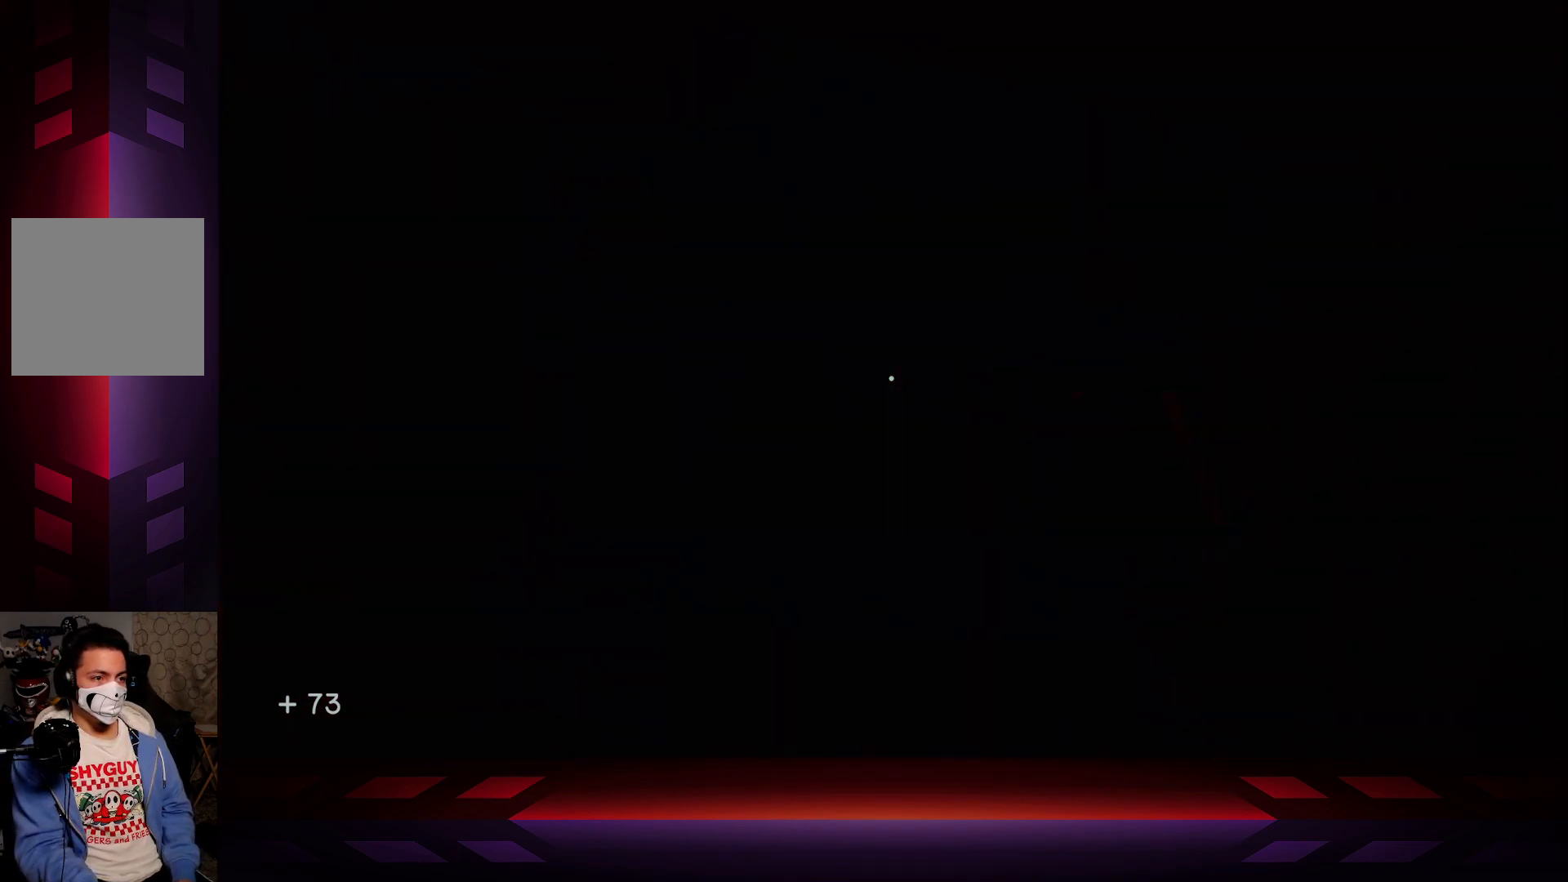
{"buttons": [], "left_stick": "center", "right_stick": "right", "events": [[300, "right_stick", "center"], [417, "right_stick", "right"]]}
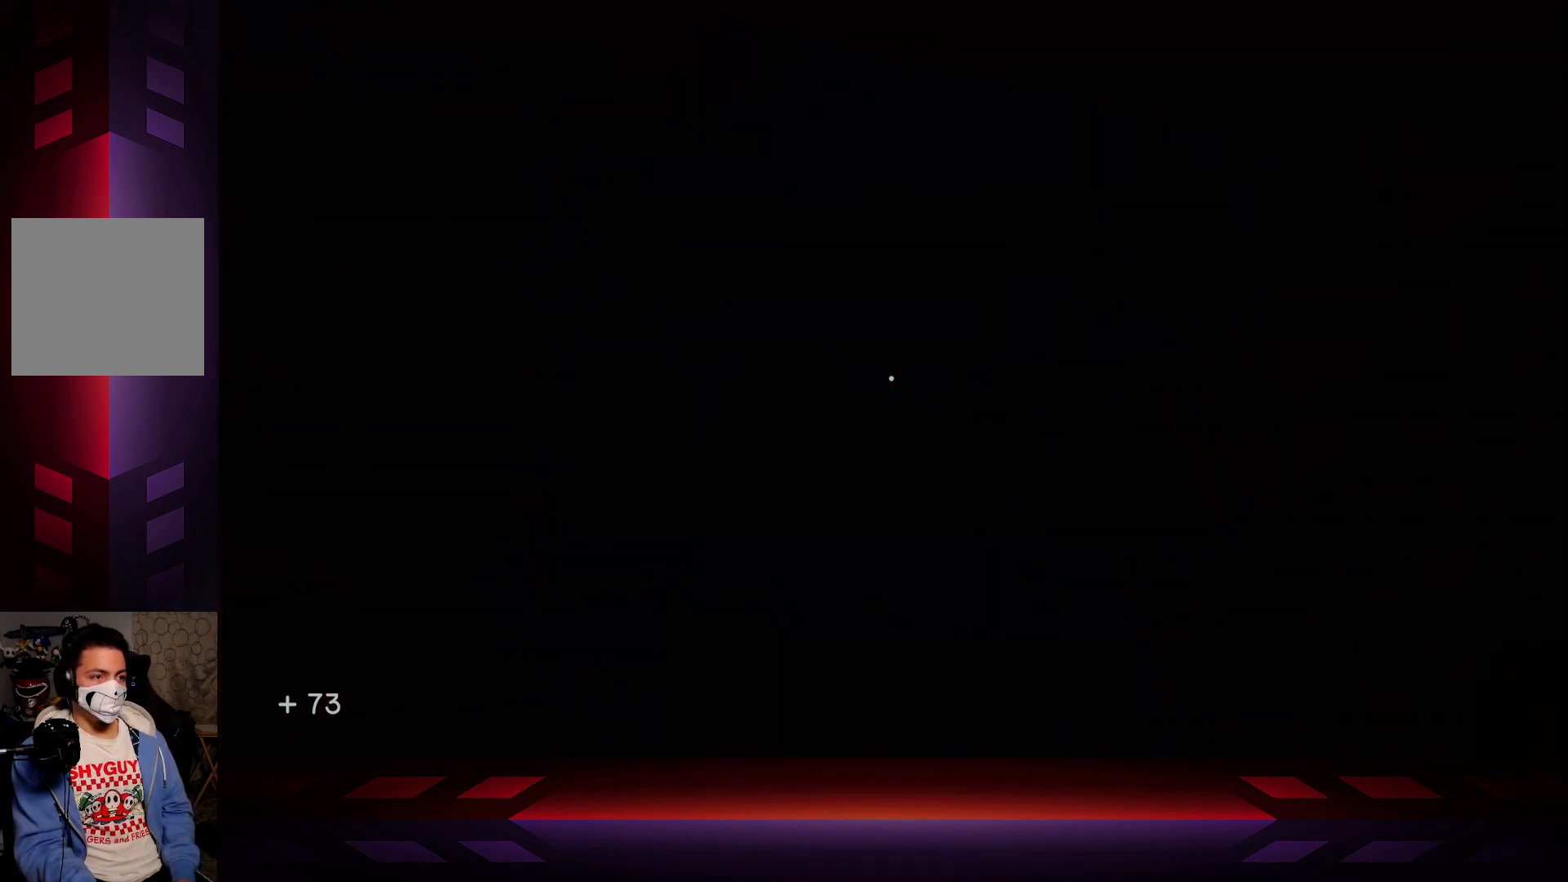
{"buttons": [], "left_stick": "center", "right_stick": "center", "events": [[117, "right_stick", "center"], [300, "DPAD_UP", "down"], [383, "DPAD_UP", "up"]]}
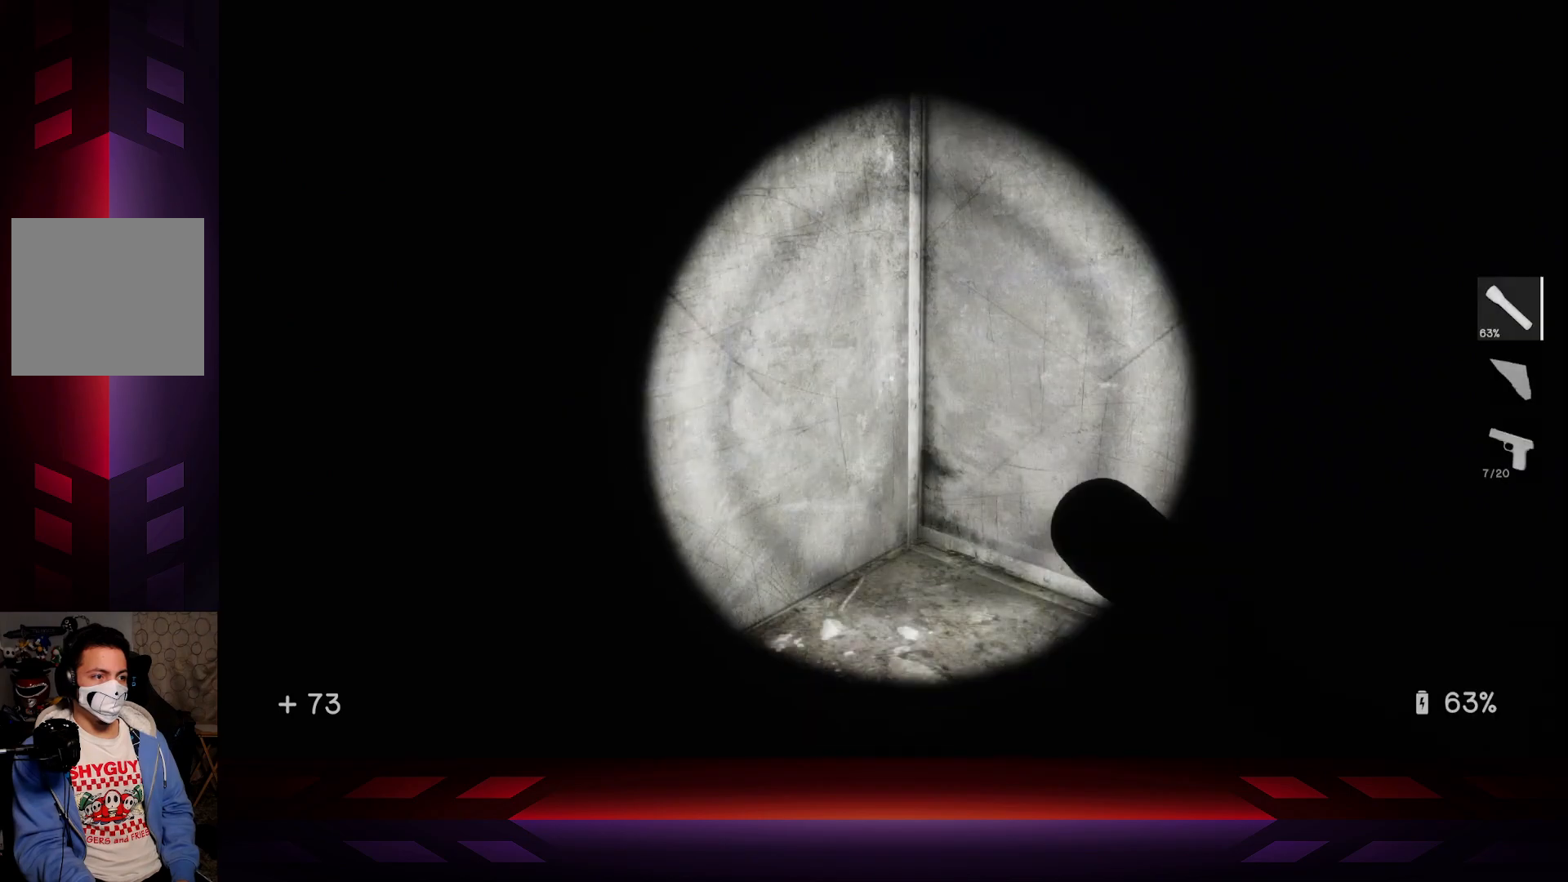
{"buttons": [], "left_stick": "center", "right_stick": "right", "events": [[367, "right_stick", "right"]]}
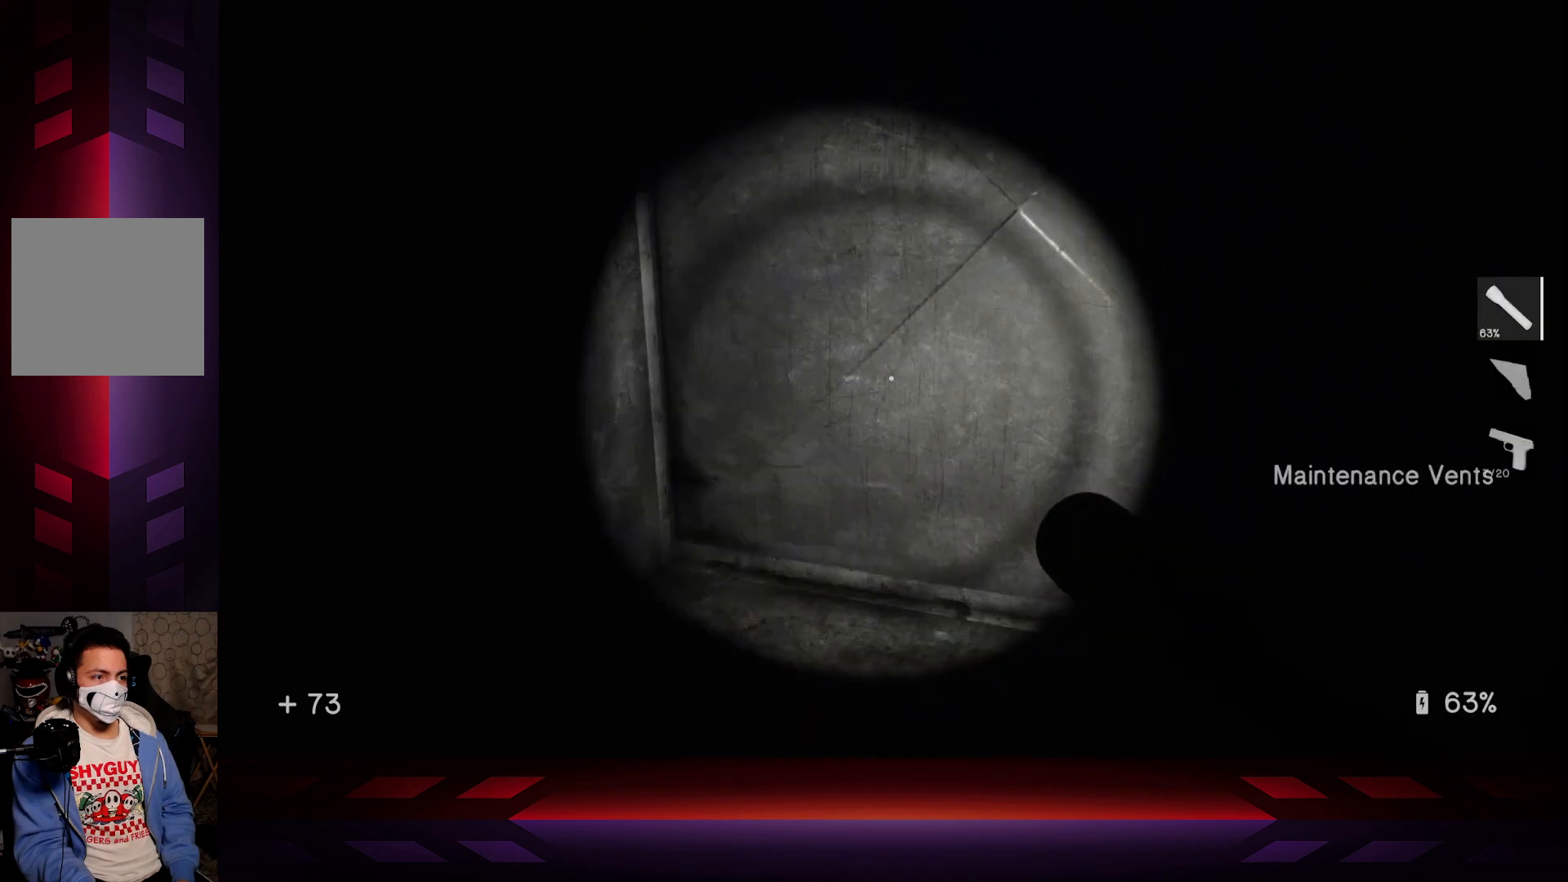
{"buttons": [], "left_stick": "left", "right_stick": "right", "events": [[100, "left_stick", "left"]]}
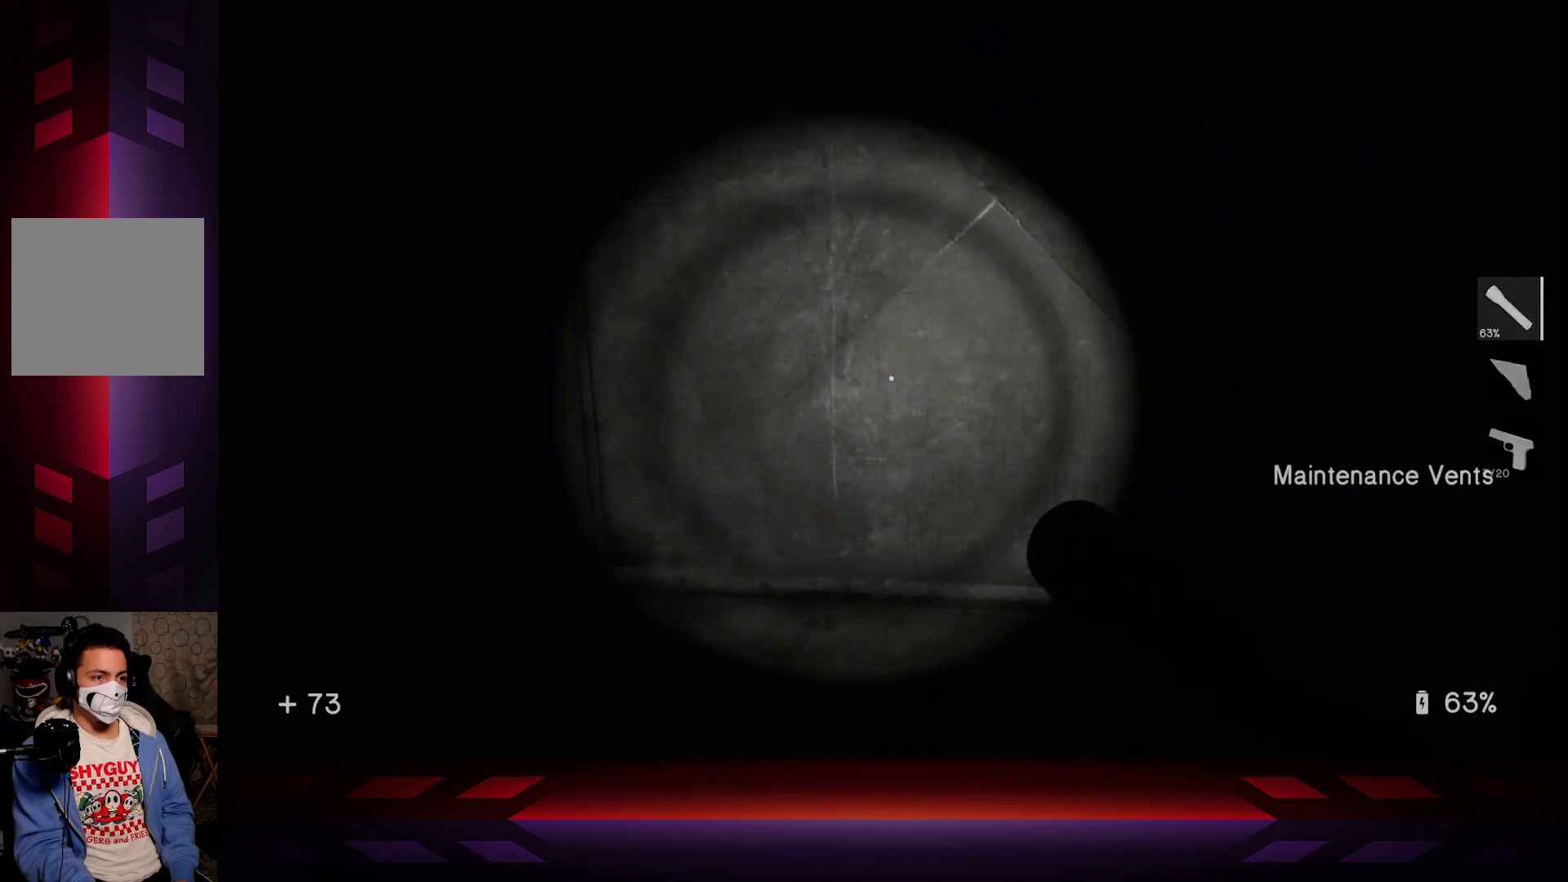
{"buttons": [], "left_stick": "center", "right_stick": "center", "events": [[117, "left_stick", "down-left"], [400, "right_stick", "center"], [483, "left_stick", "center"]]}
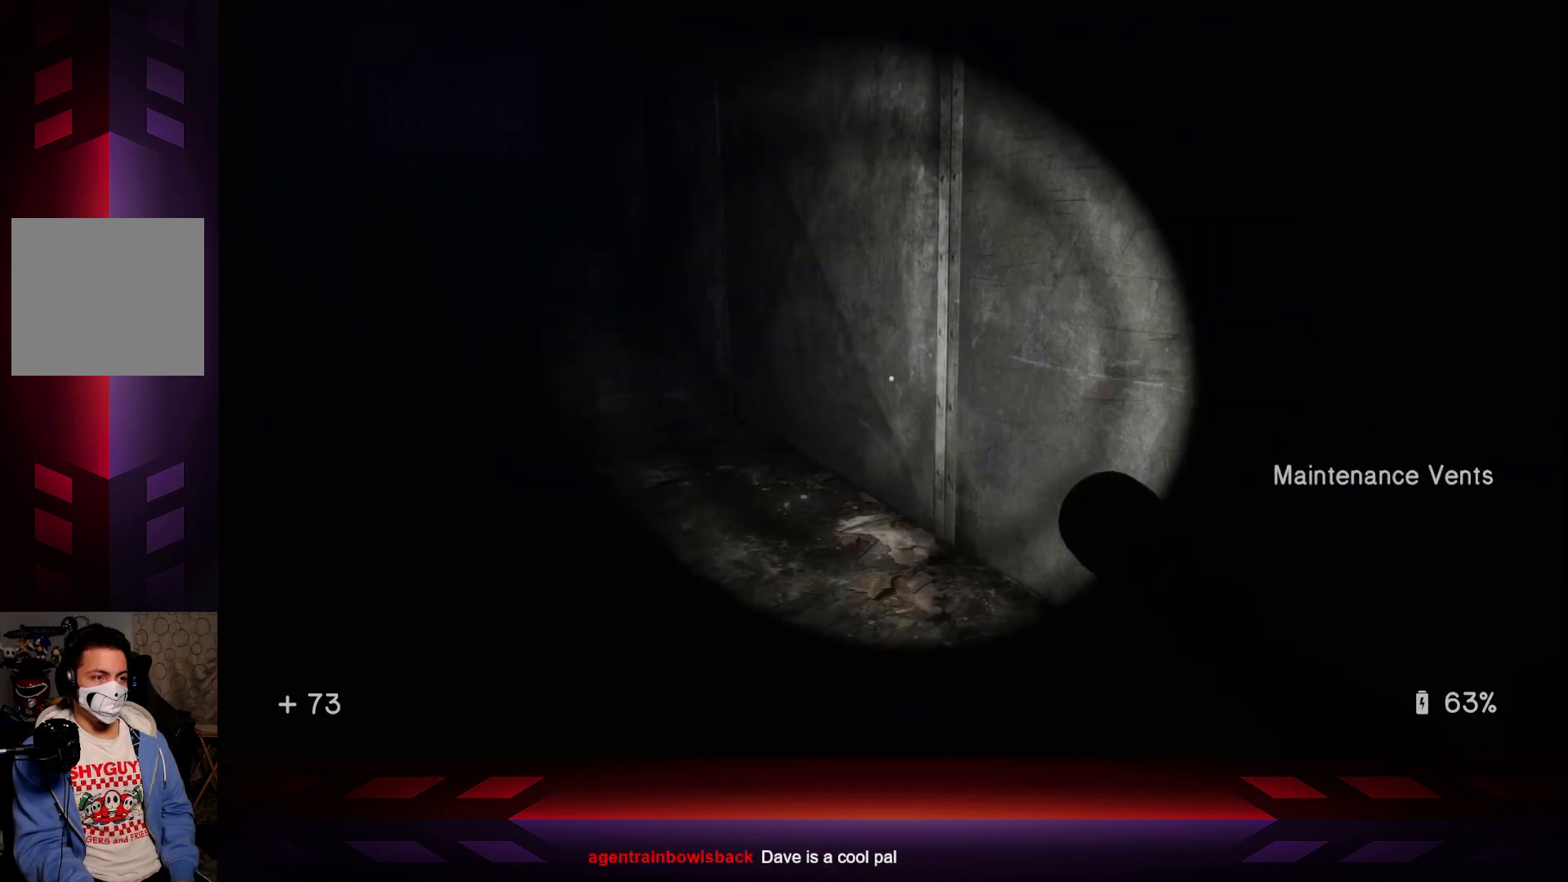
{"buttons": [], "left_stick": "up", "right_stick": "center", "events": [[167, "right_stick", "left"], [233, "right_stick", "up-left"], [250, "left_stick", "up-left"], [367, "right_stick", "center"], [400, "left_stick", "up"]]}